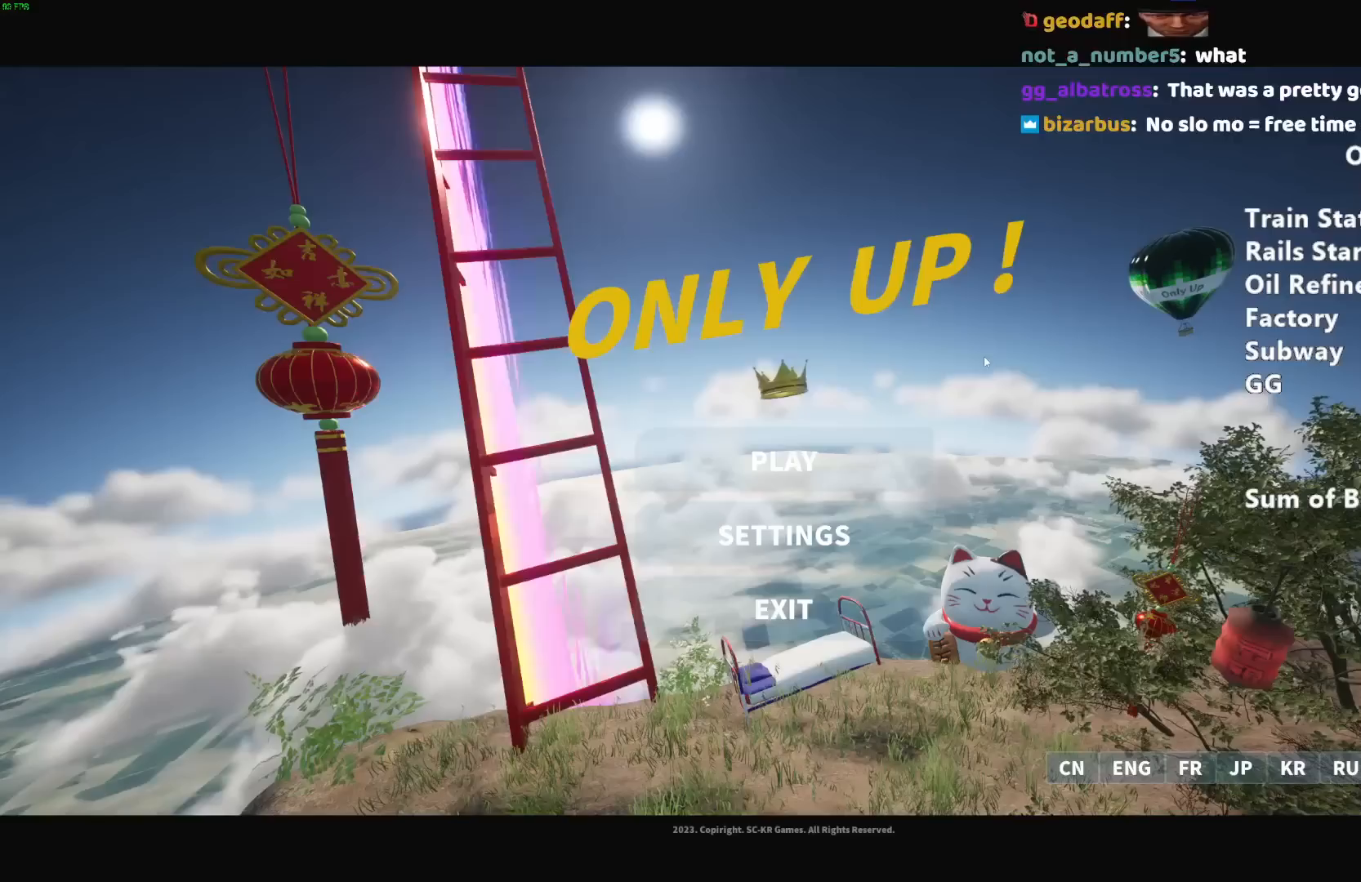
Gameplay with keyboard and mouse; each line is a JSON object with the keys and mouse buttons held at the frame after it. "events" lists presses ("down") and releases ("up") of "a", "alt", "ctrl", "d", "s", "shift", "space", "w", "mouse_left" and "mouse_right" between this image and that frame as [ms after this image, input, new state], when the widget could be followed in between. "mouse_left", "mouse_right" = the "left", "right" buttons of the "mouse" list. No other keys are recorded. Mouse movement is not recorded.
{"keys": [], "mouse": [], "events": []}
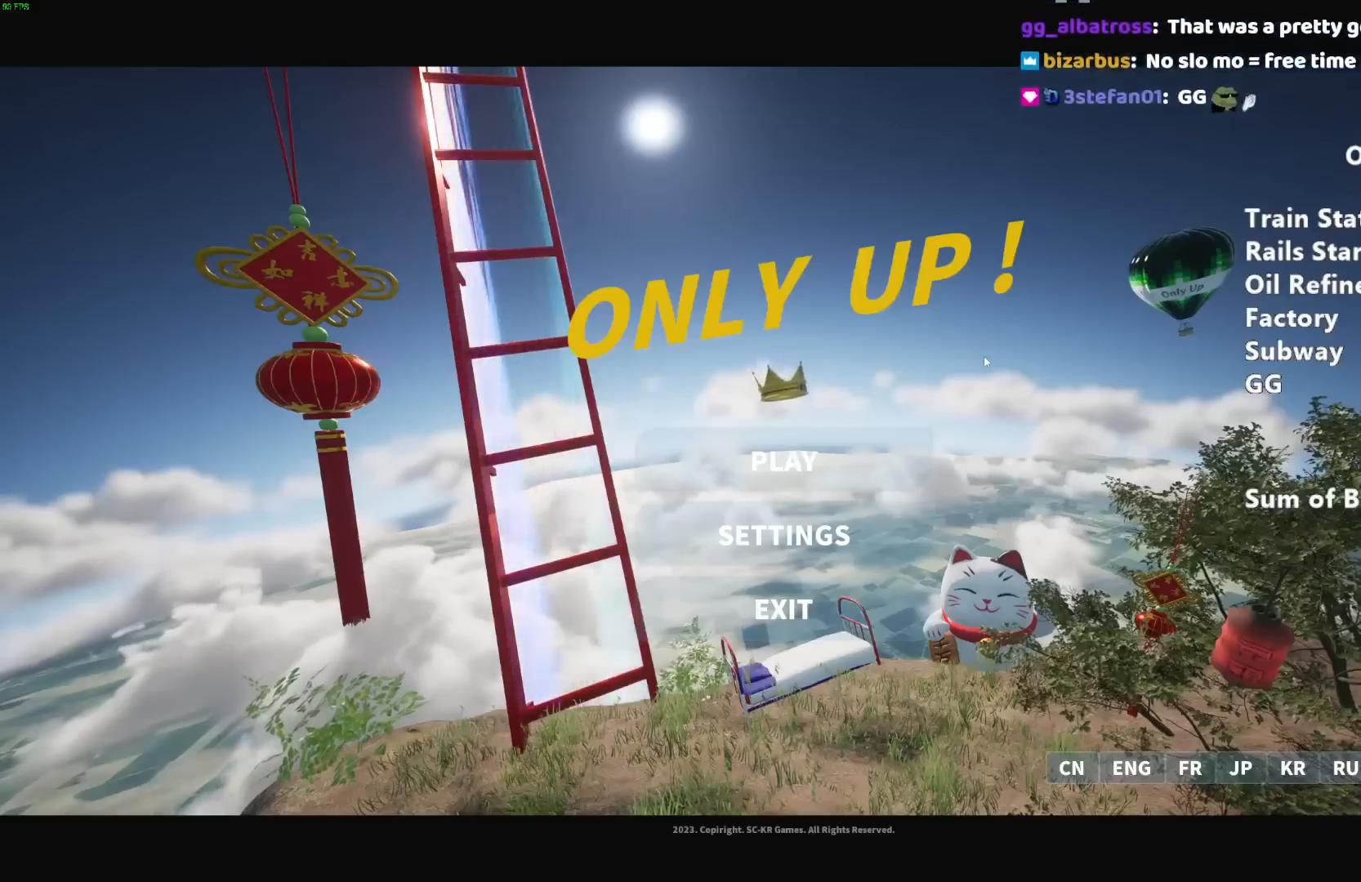
{"keys": [], "mouse": [], "events": []}
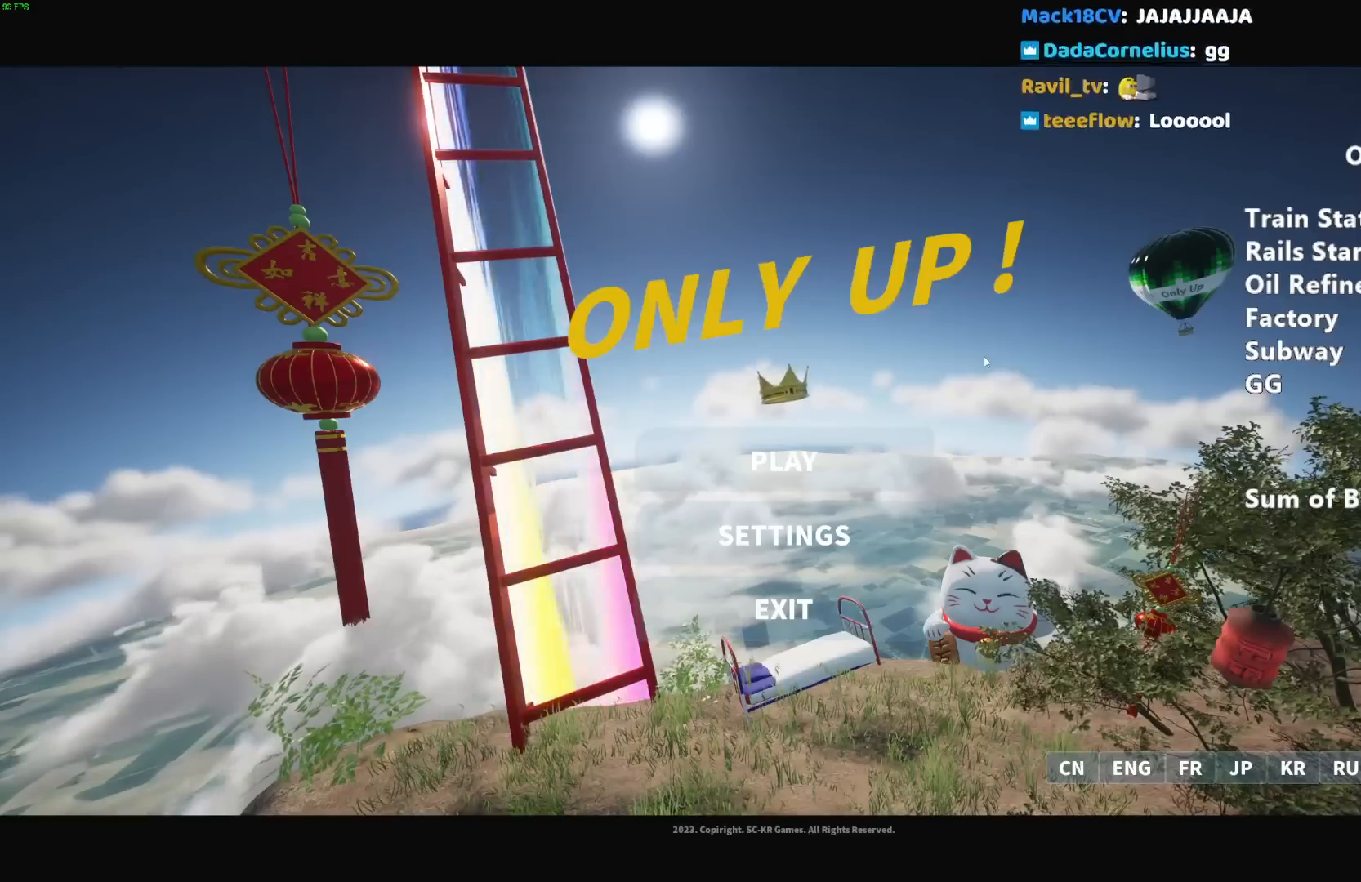
{"keys": [], "mouse": [], "events": []}
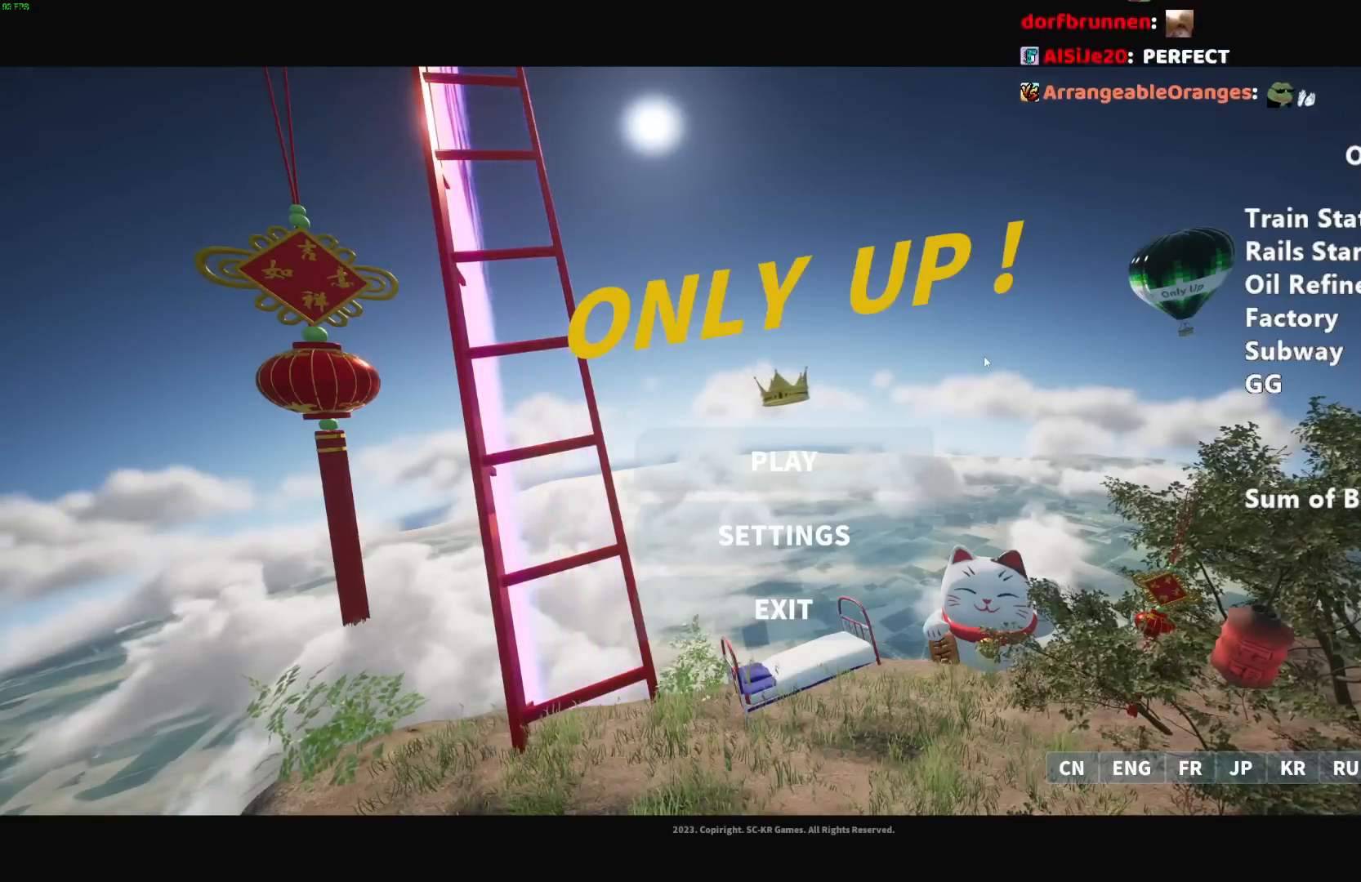
{"keys": [], "mouse": [], "events": []}
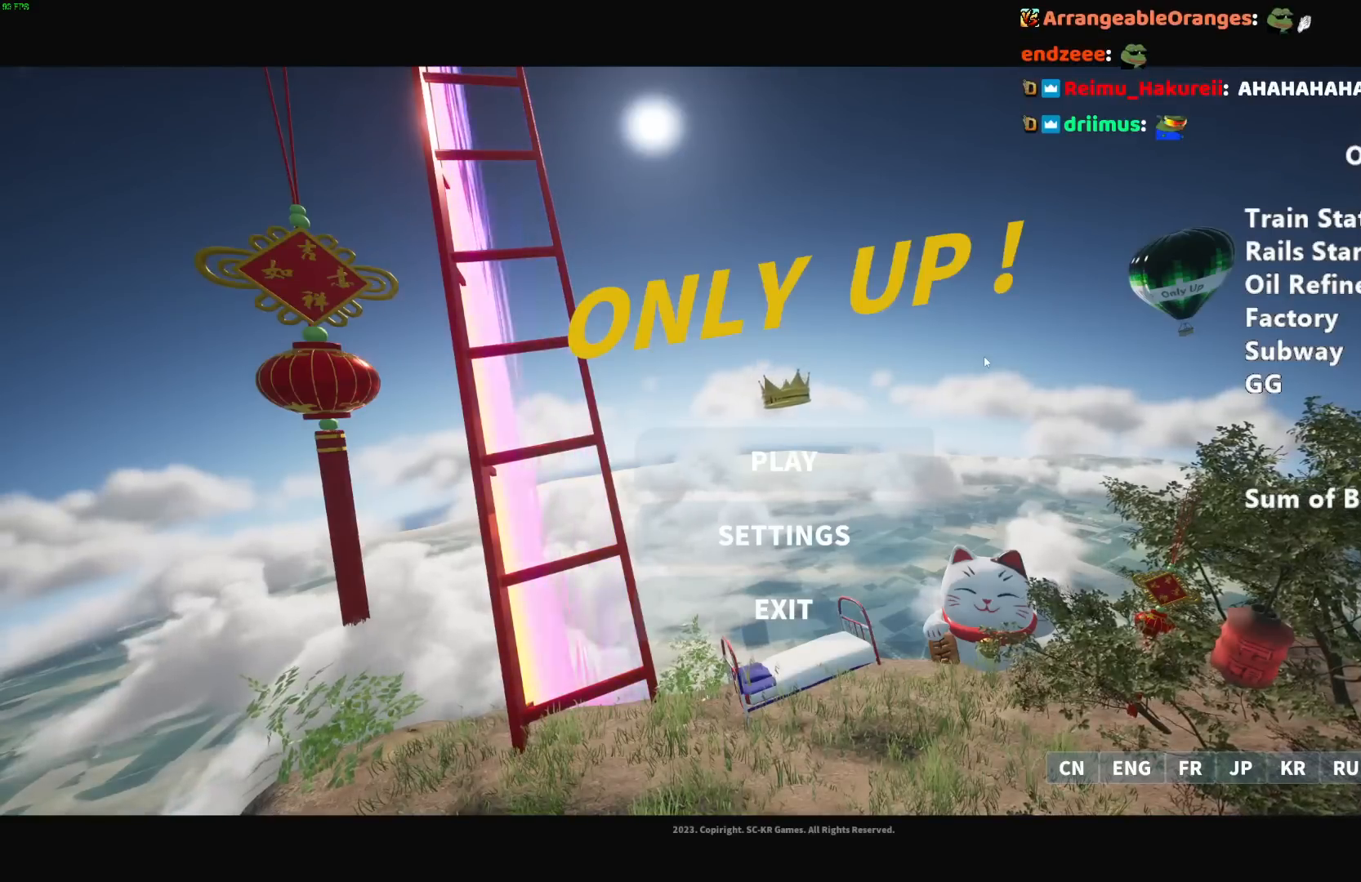
{"keys": [], "mouse": [], "events": []}
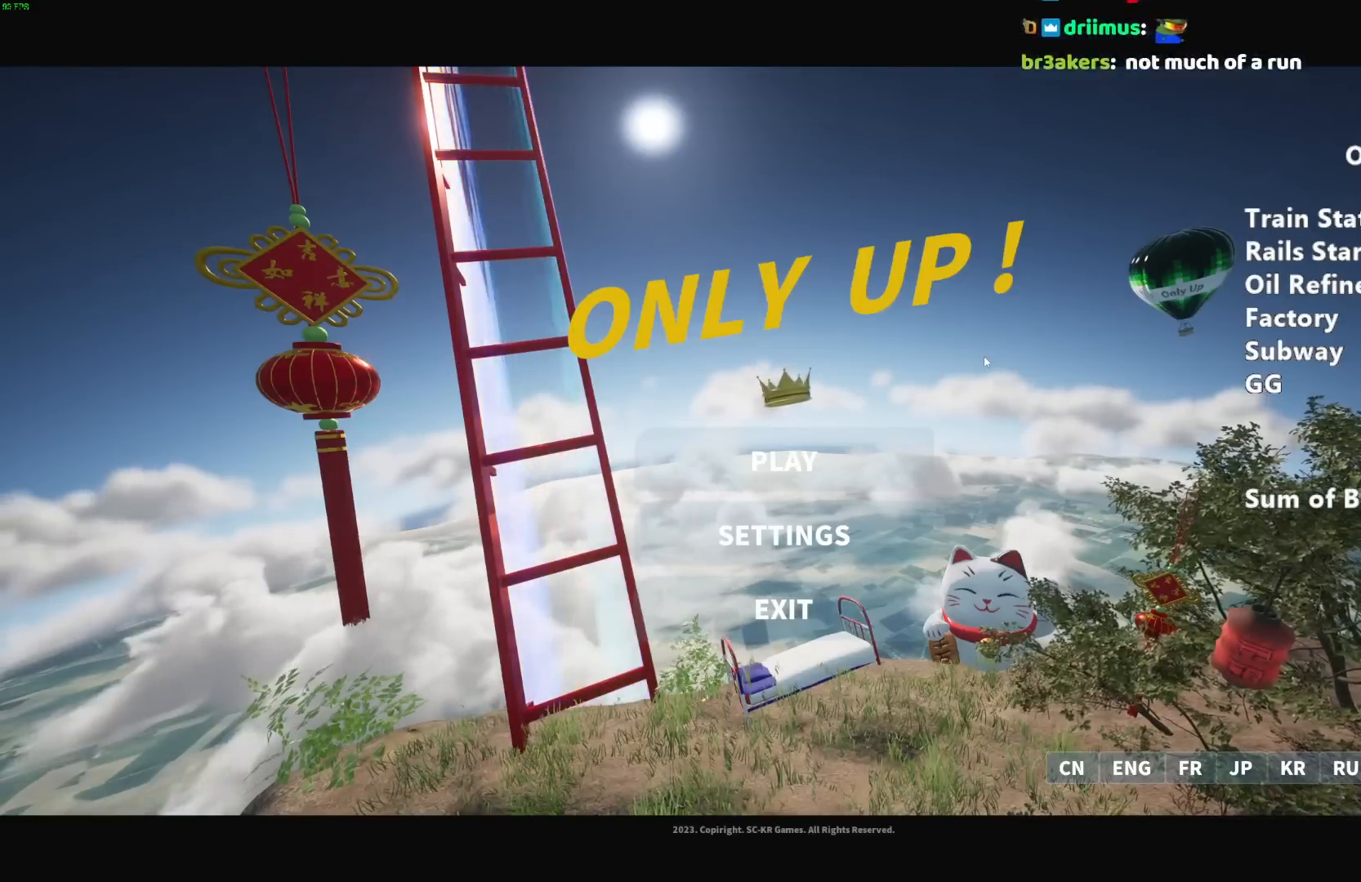
{"keys": [], "mouse": [], "events": []}
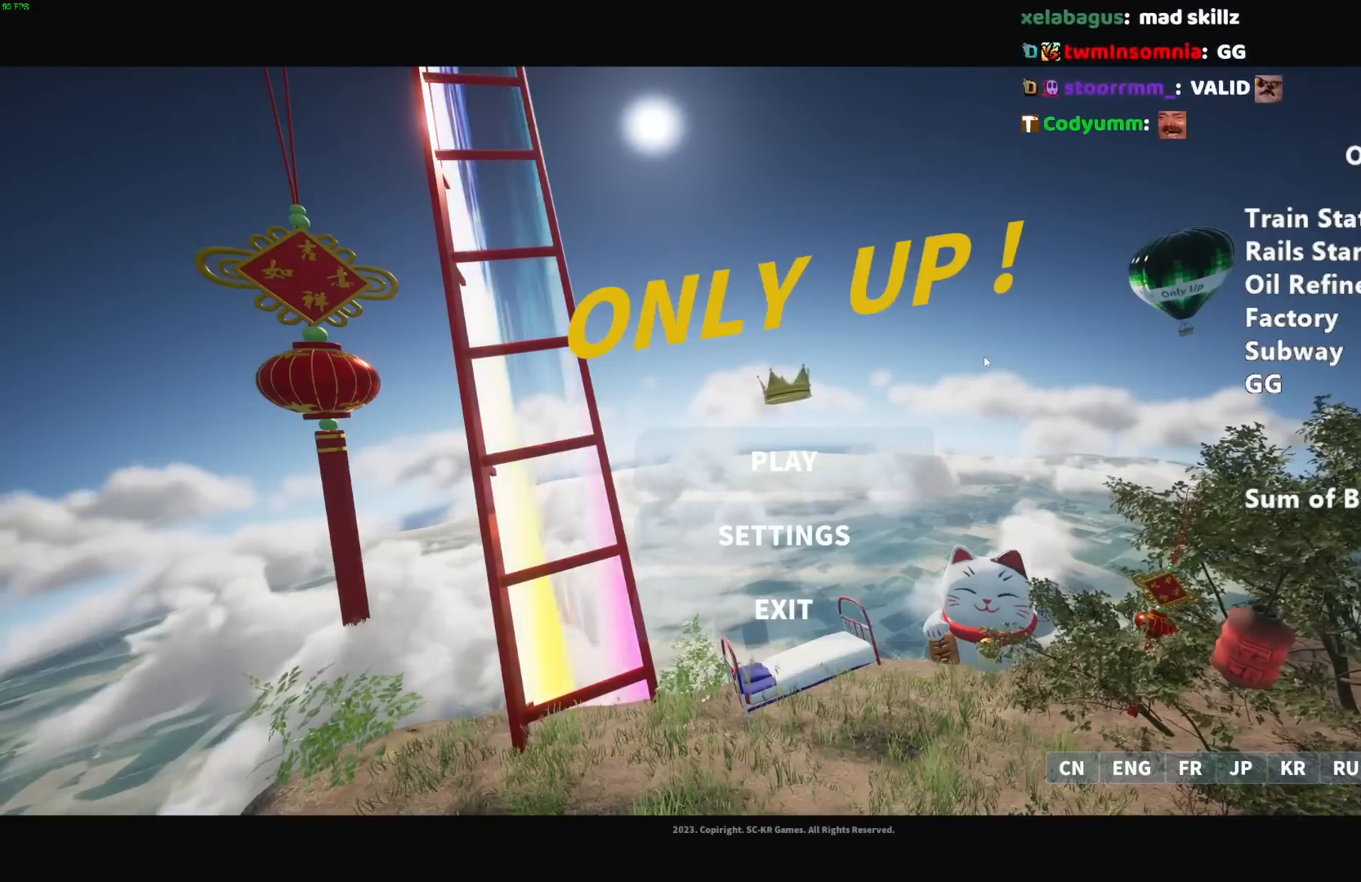
{"keys": [], "mouse": [], "events": []}
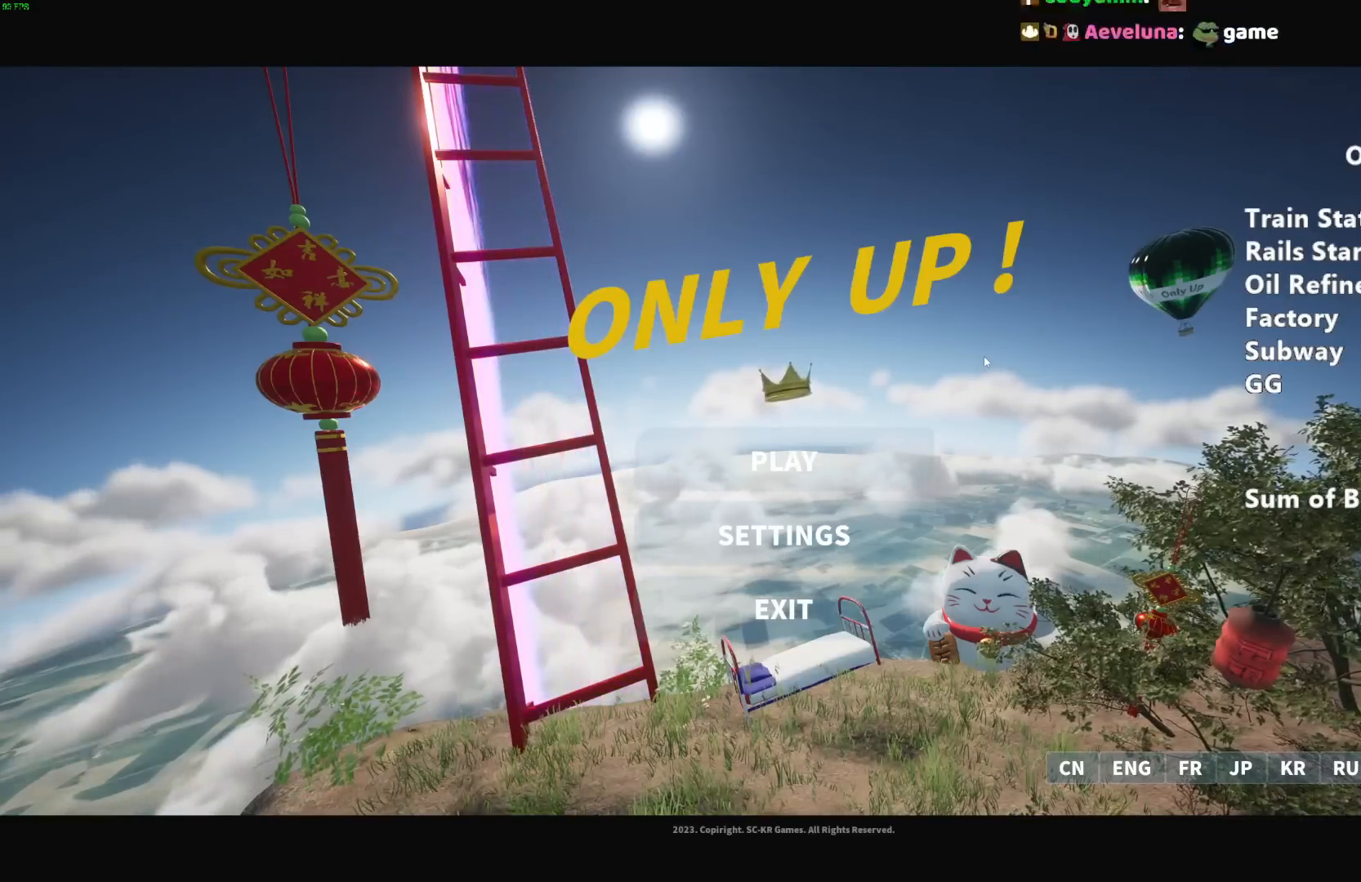
{"keys": [], "mouse": [], "events": []}
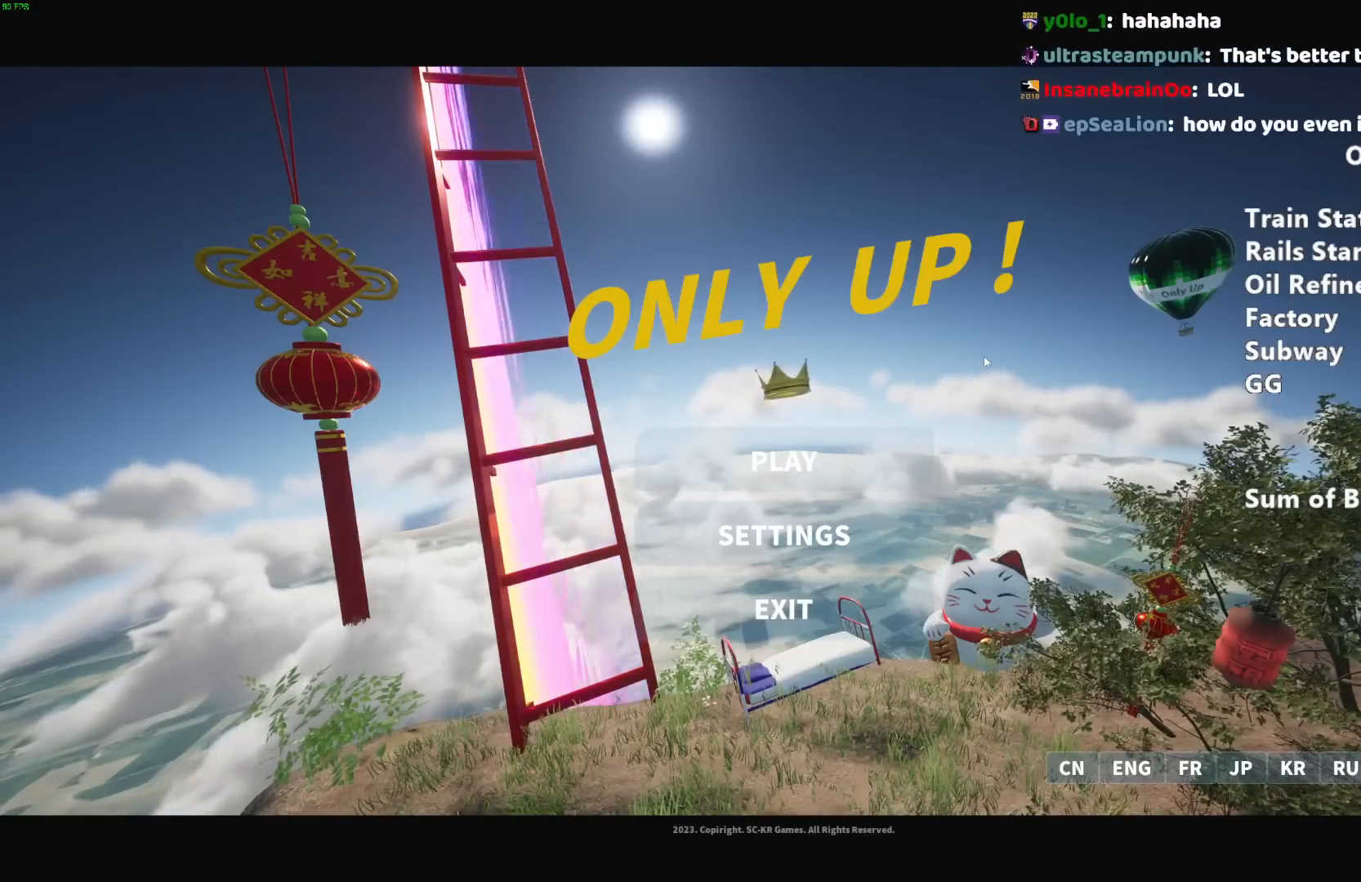
{"keys": [], "mouse": [], "events": []}
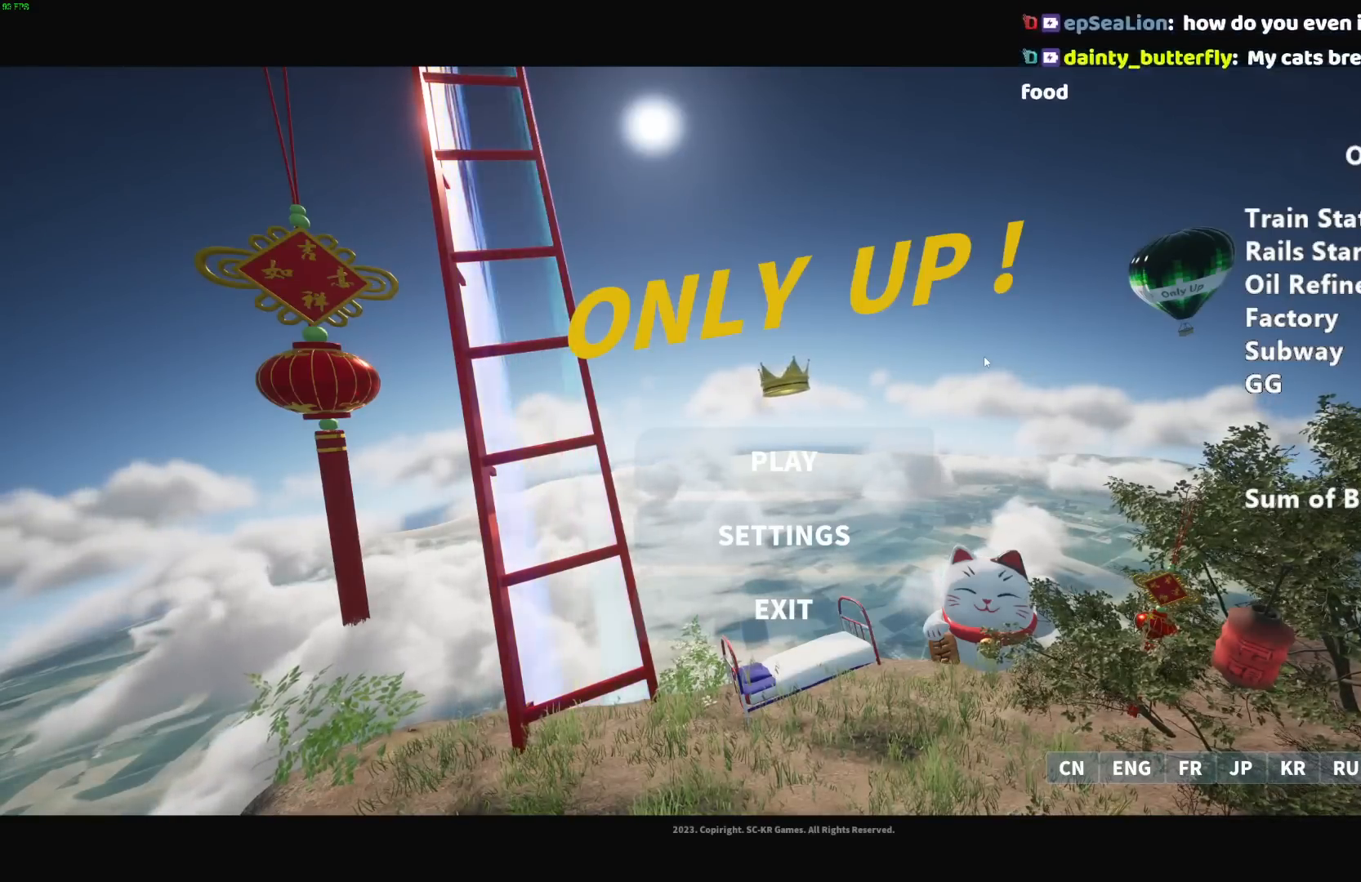
{"keys": [], "mouse": [], "events": []}
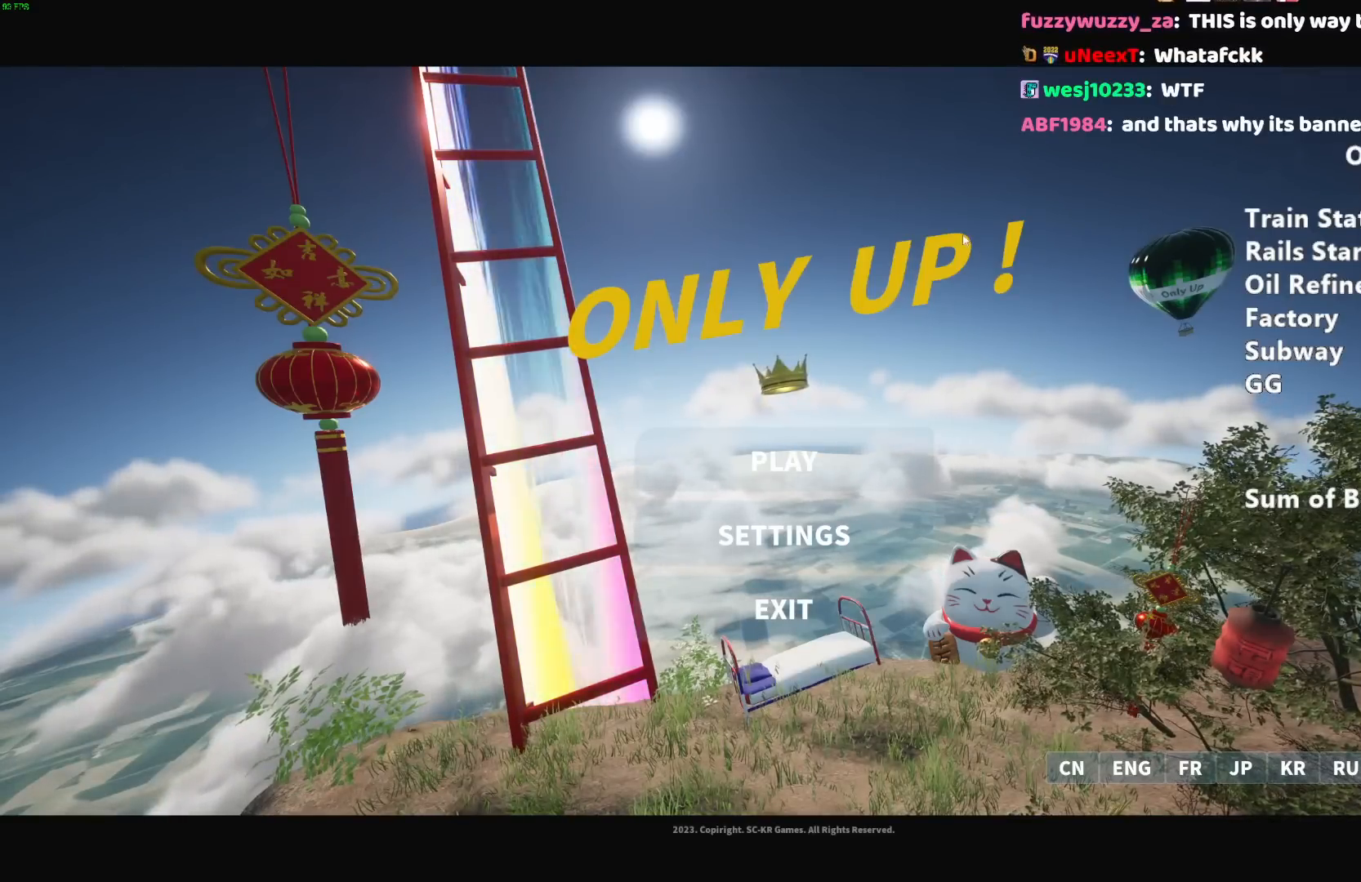
{"keys": [], "mouse": ["left"], "events": [[500, "mouse_left", "down"]]}
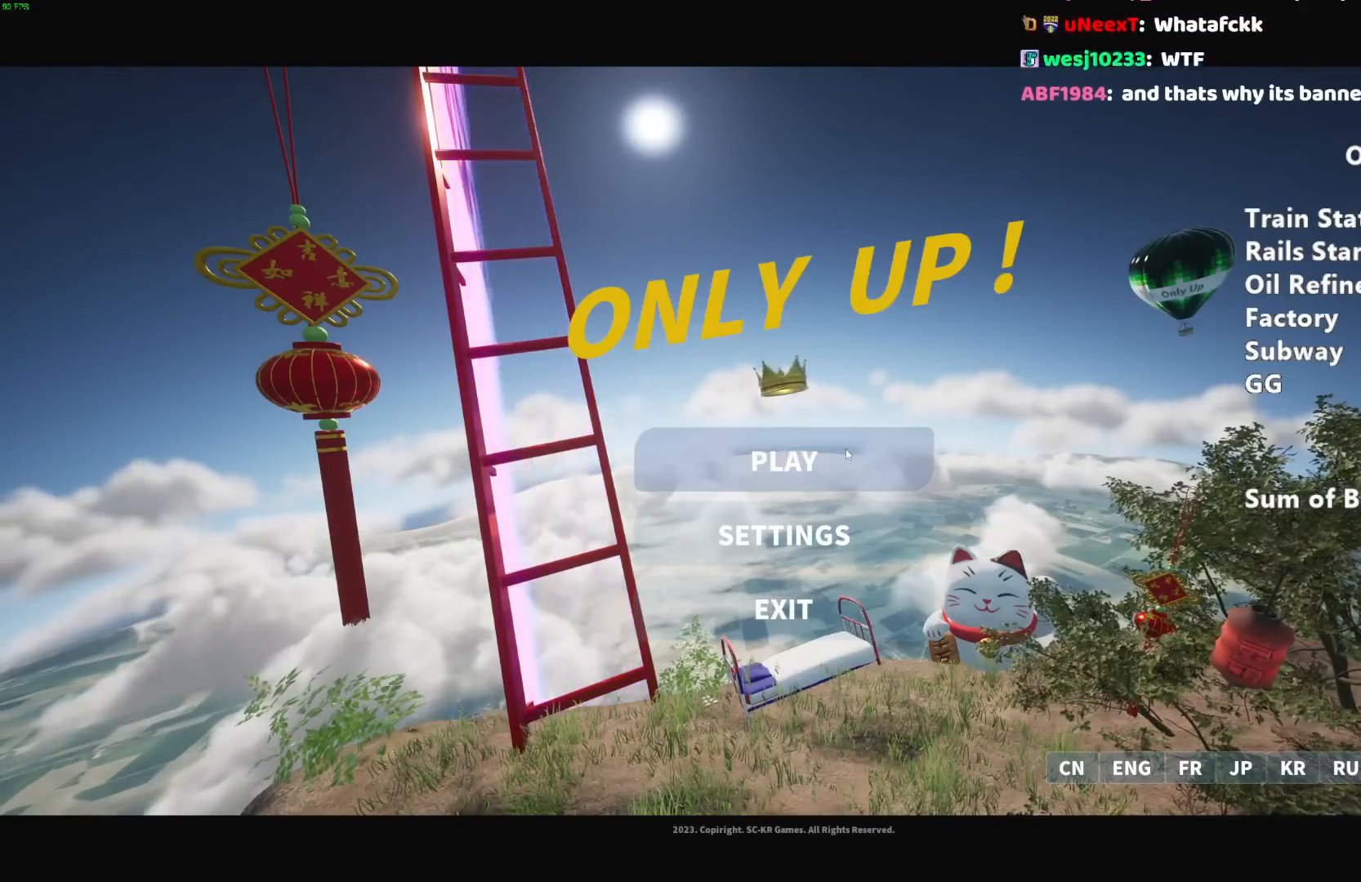
{"keys": [], "mouse": [], "events": [[100, "mouse_left", "up"]]}
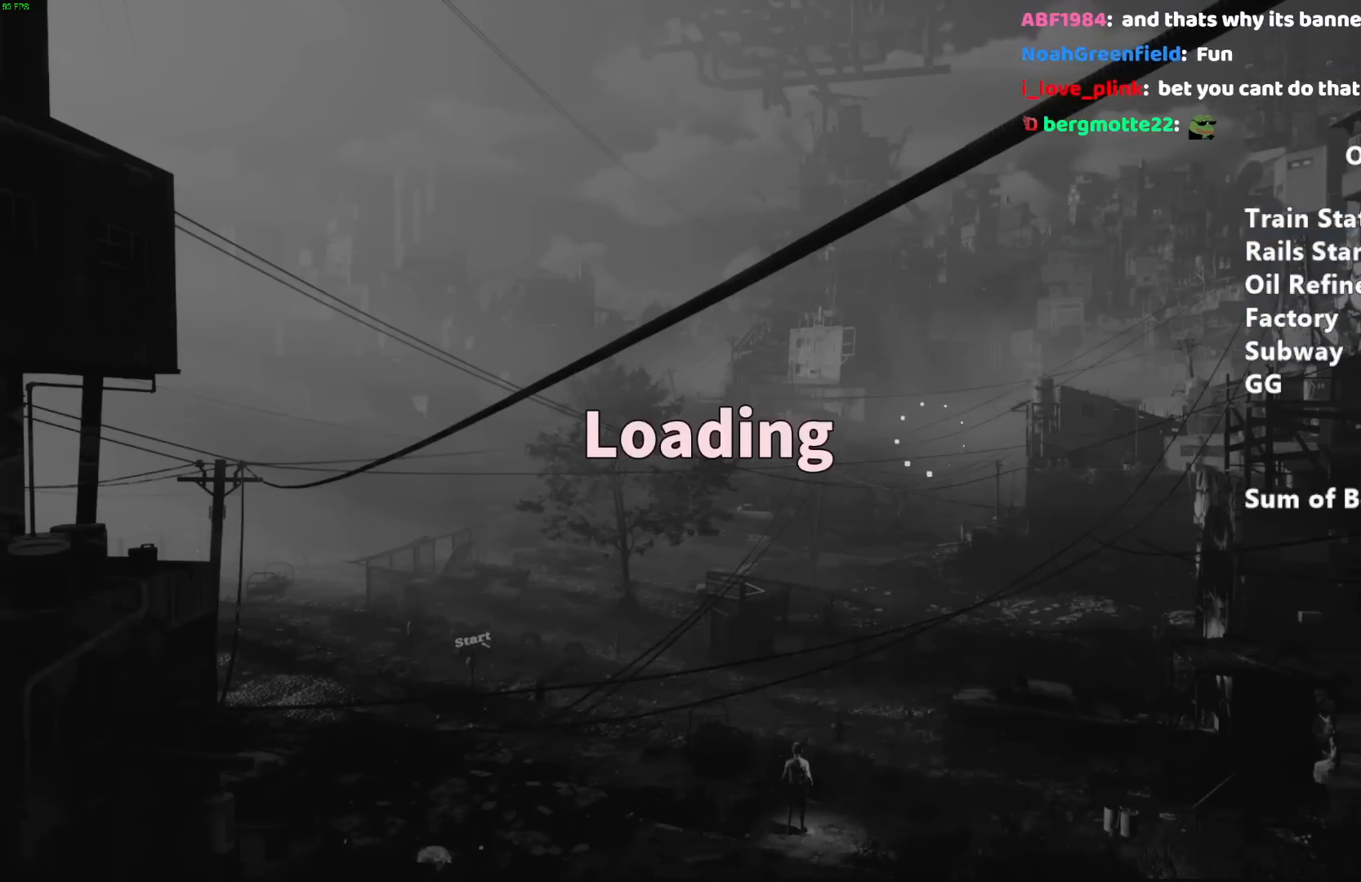
{"keys": [], "mouse": [], "events": []}
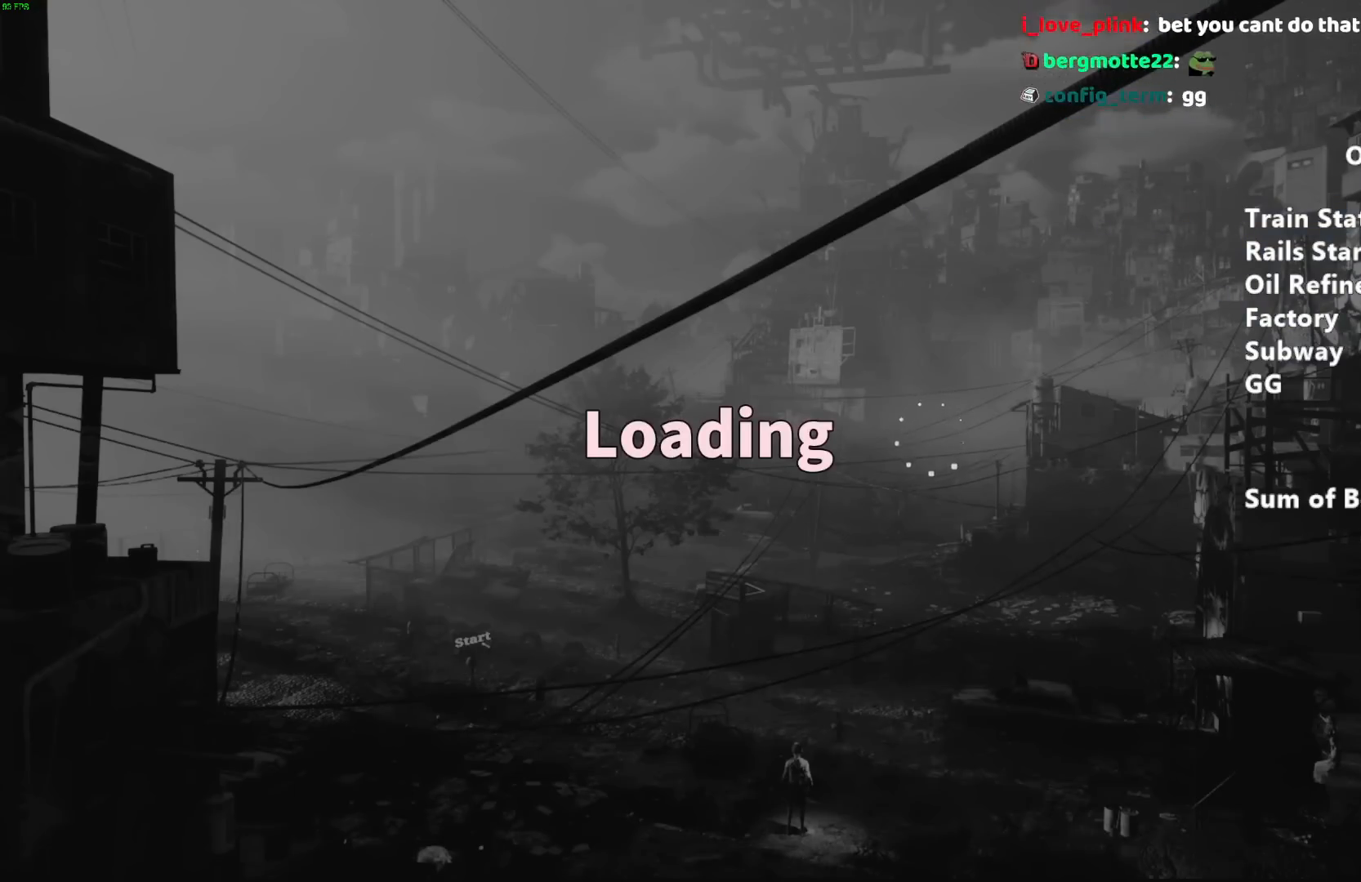
{"keys": [], "mouse": [], "events": []}
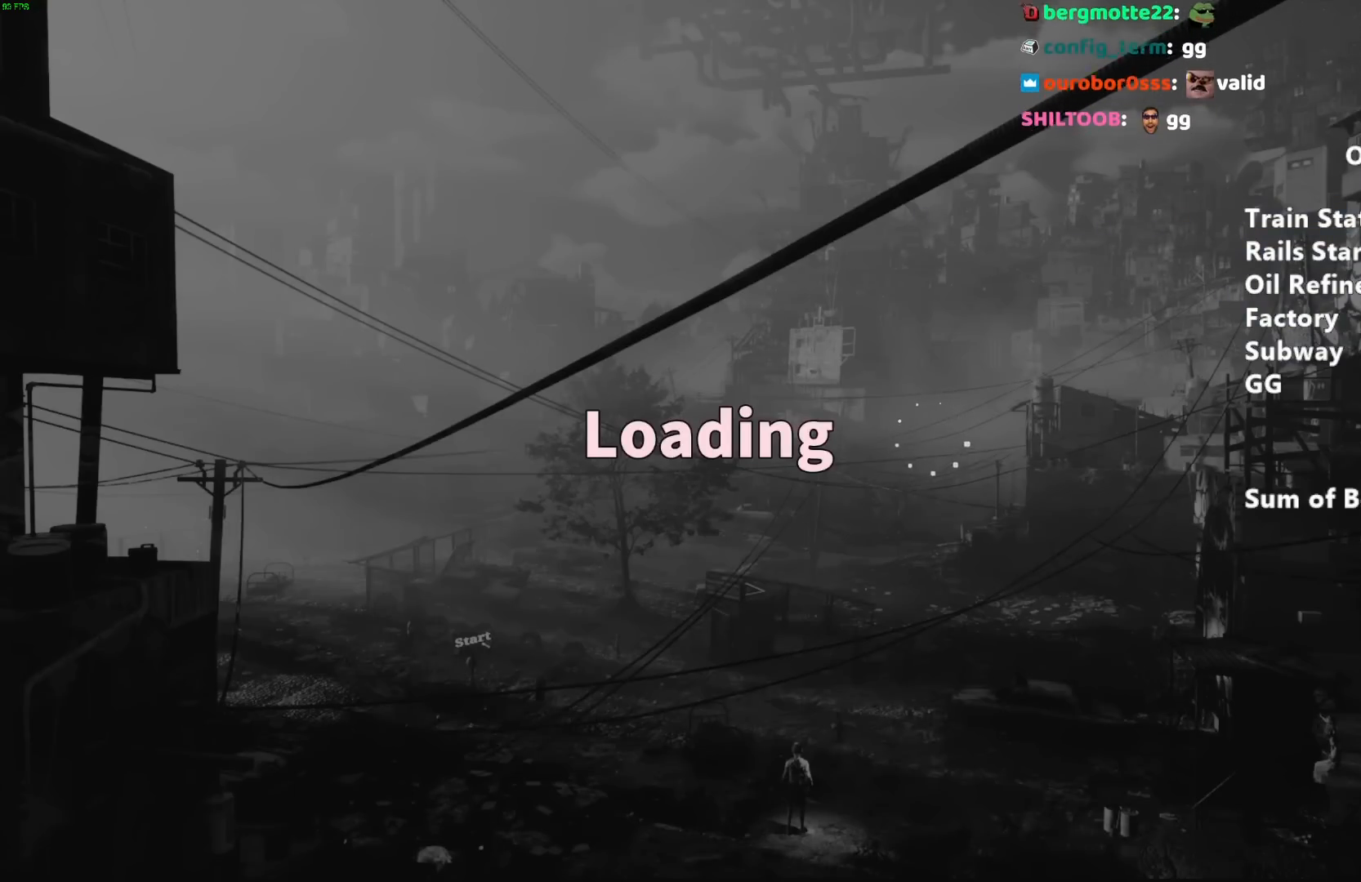
{"keys": [], "mouse": [], "events": []}
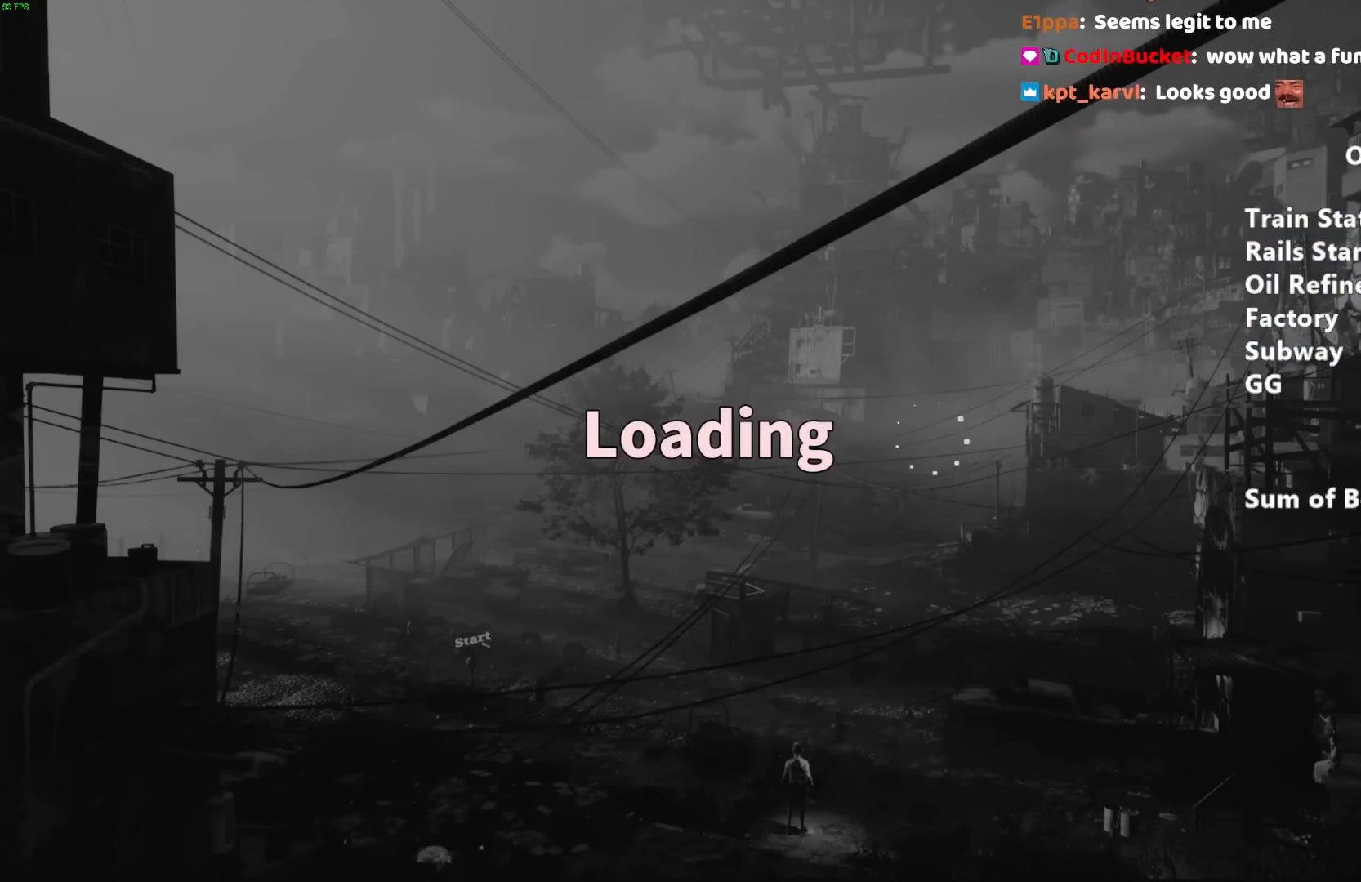
{"keys": [], "mouse": [], "events": []}
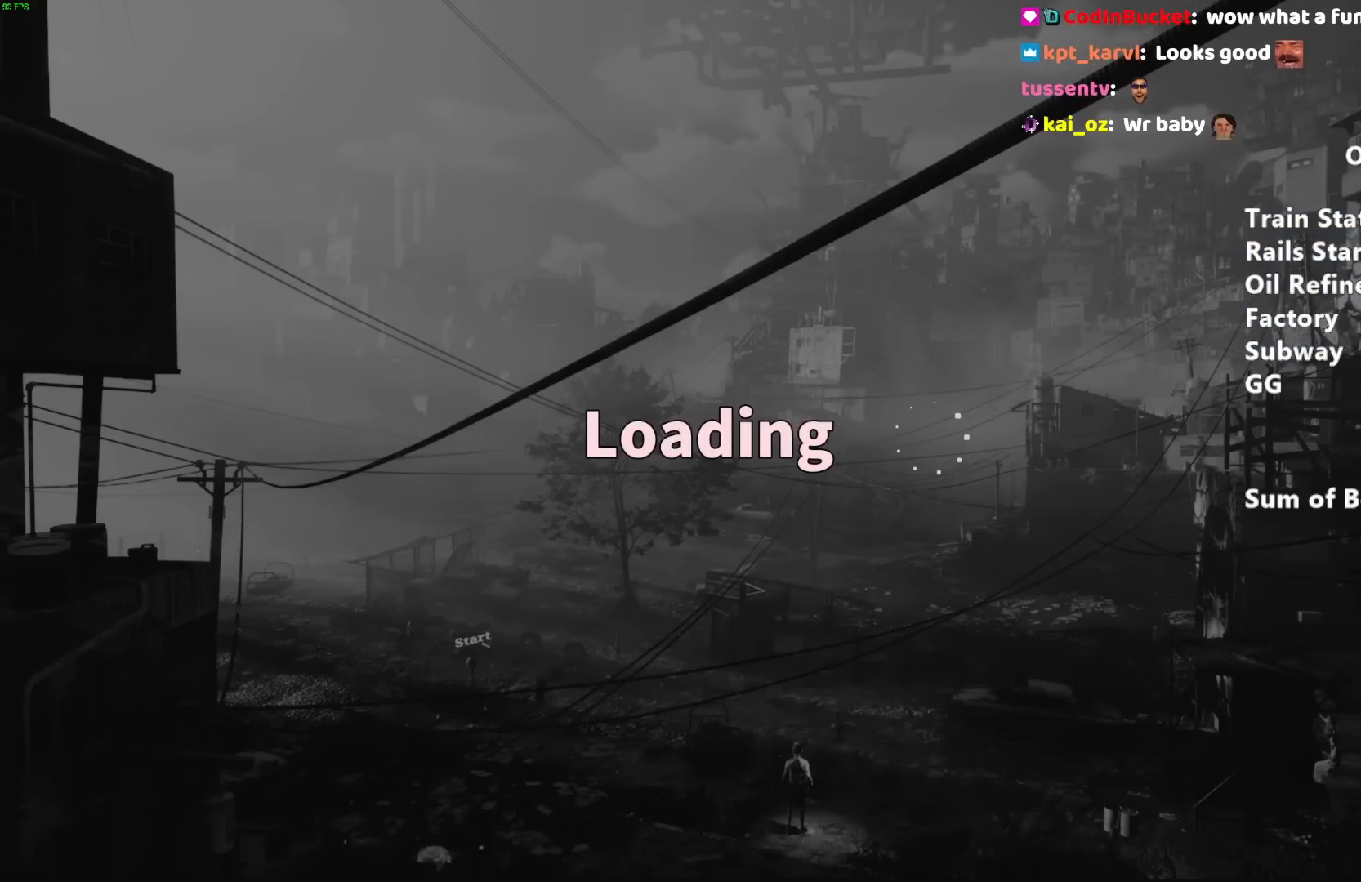
{"keys": [], "mouse": [], "events": []}
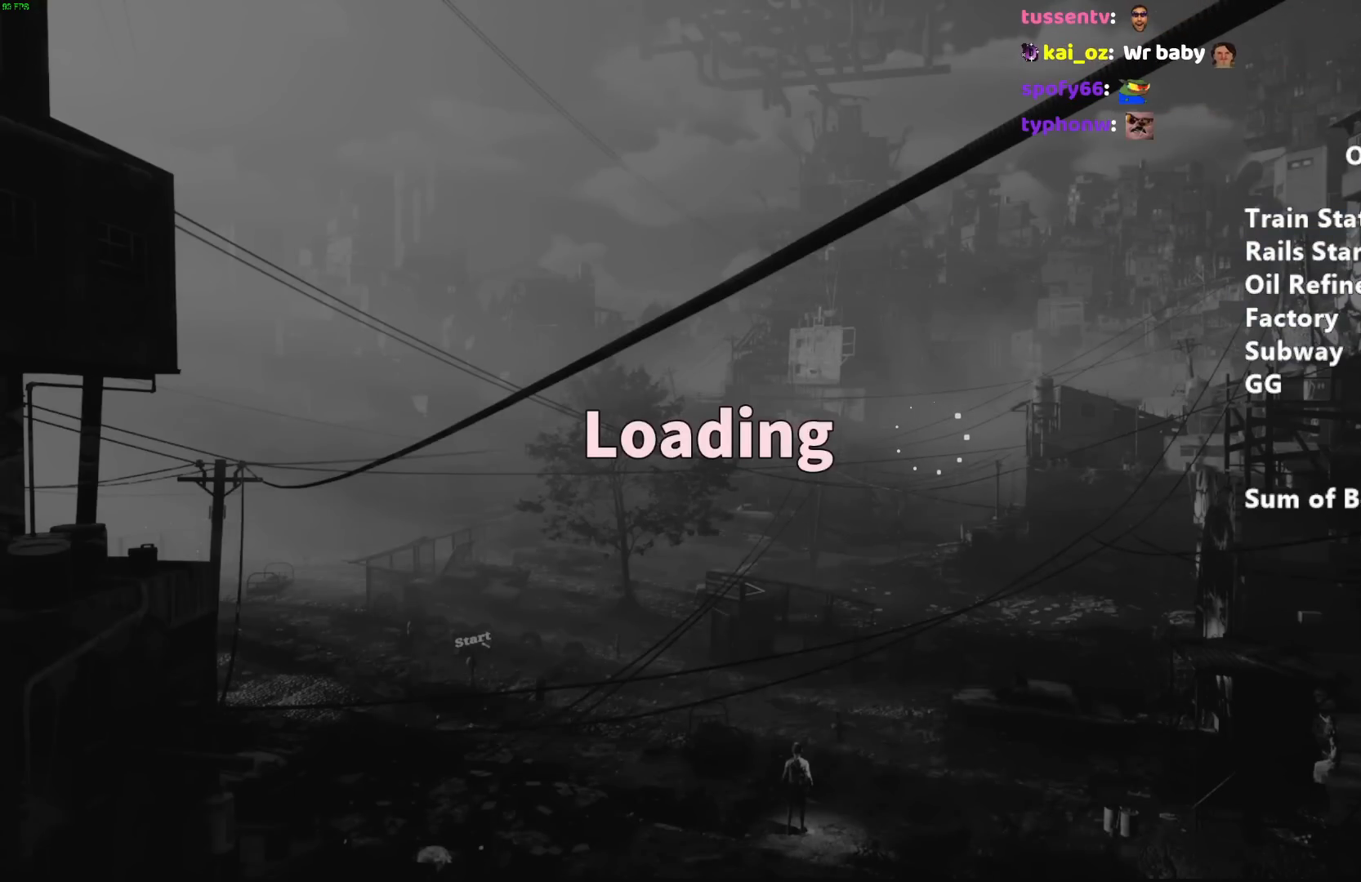
{"keys": [], "mouse": [], "events": []}
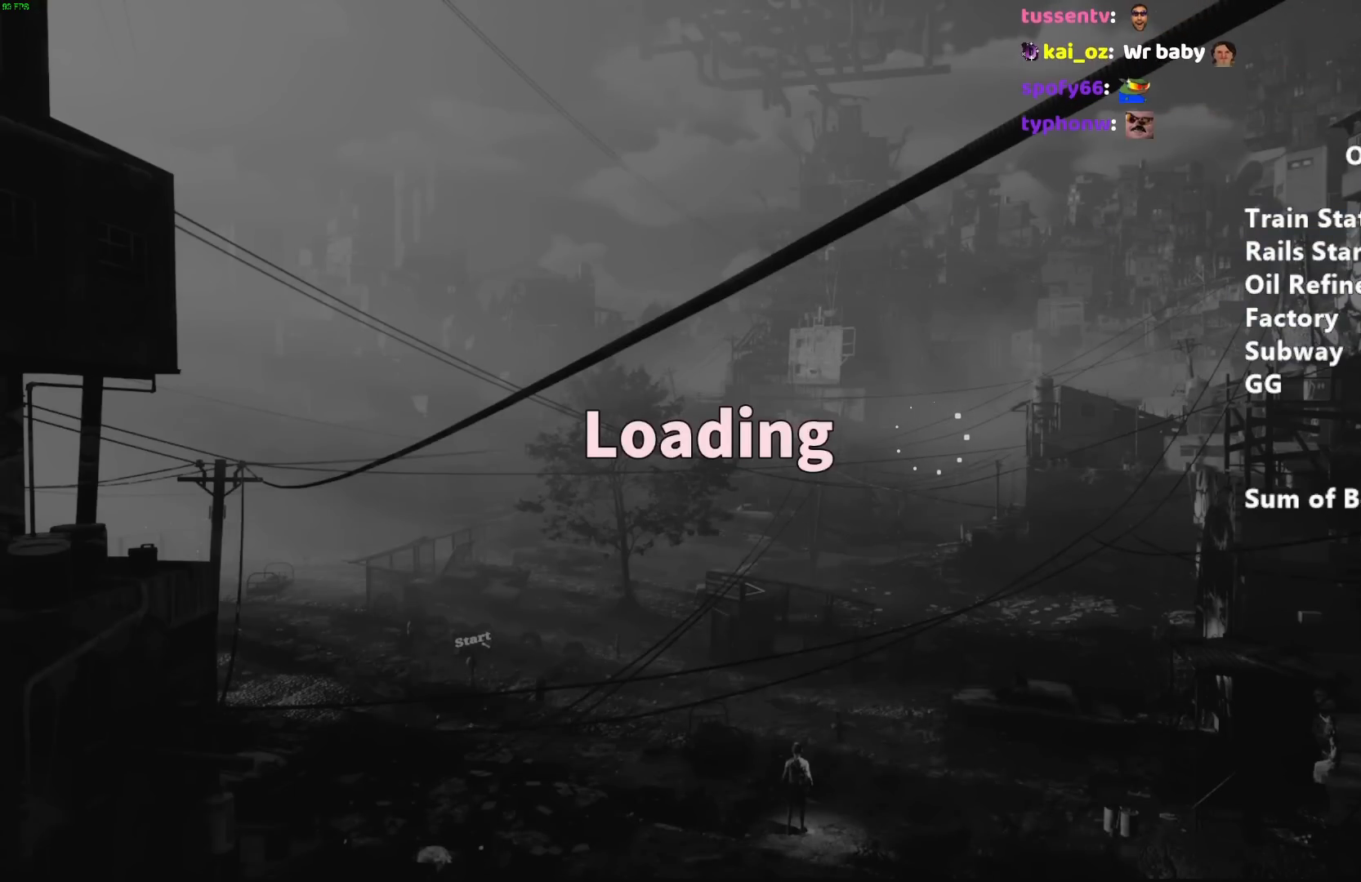
{"keys": [], "mouse": [], "events": []}
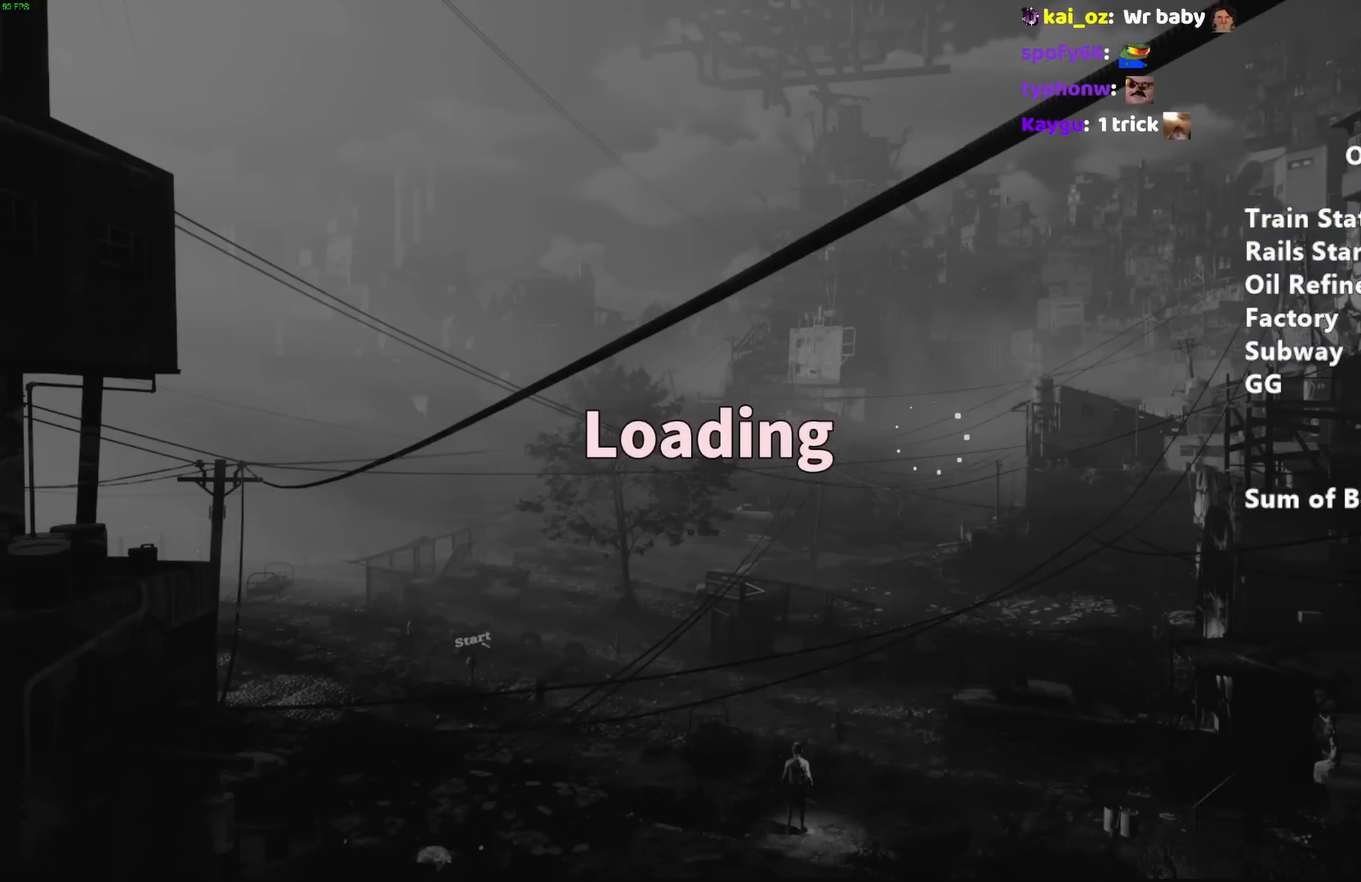
{"keys": [], "mouse": [], "events": []}
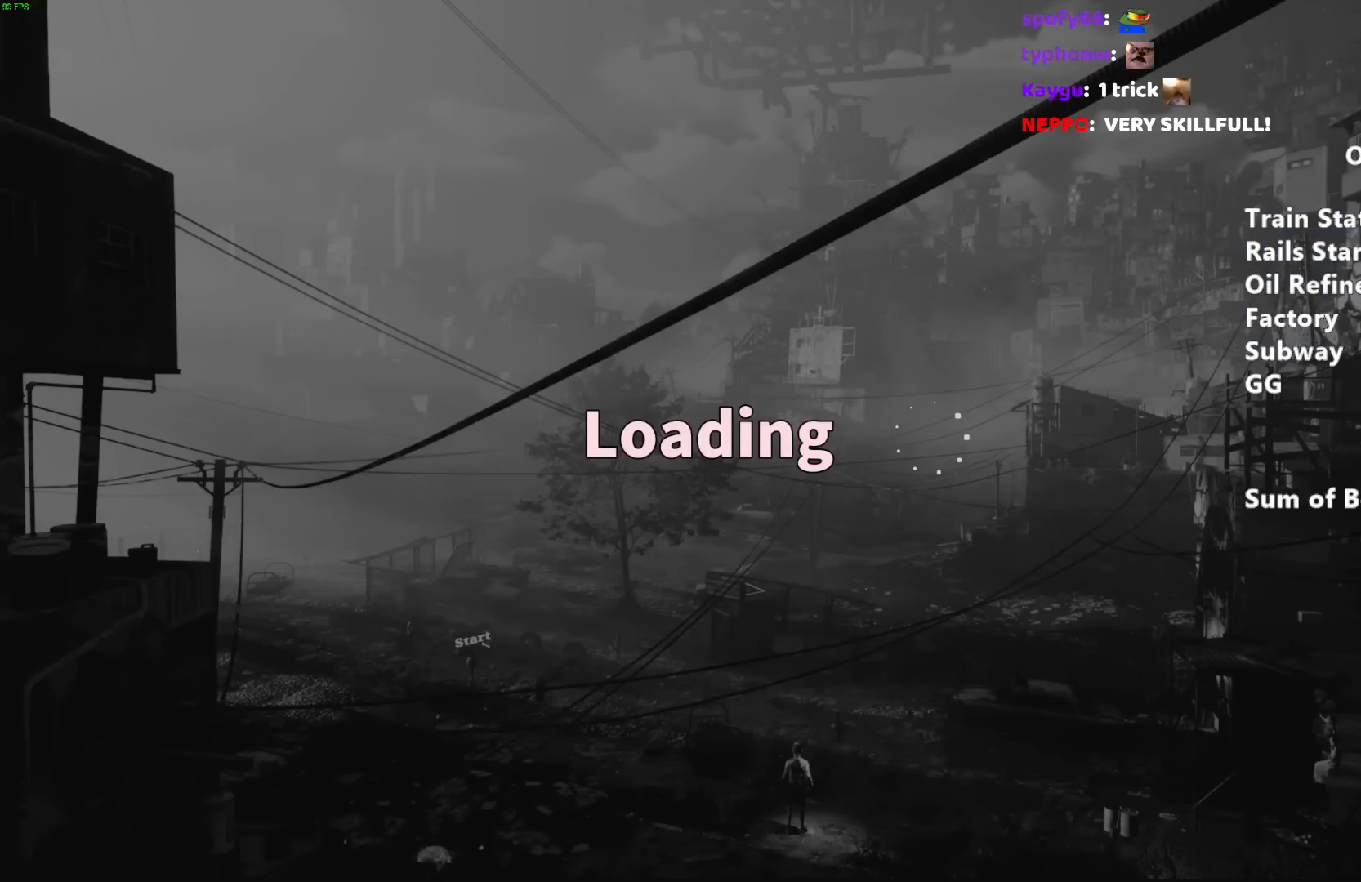
{"keys": [], "mouse": [], "events": []}
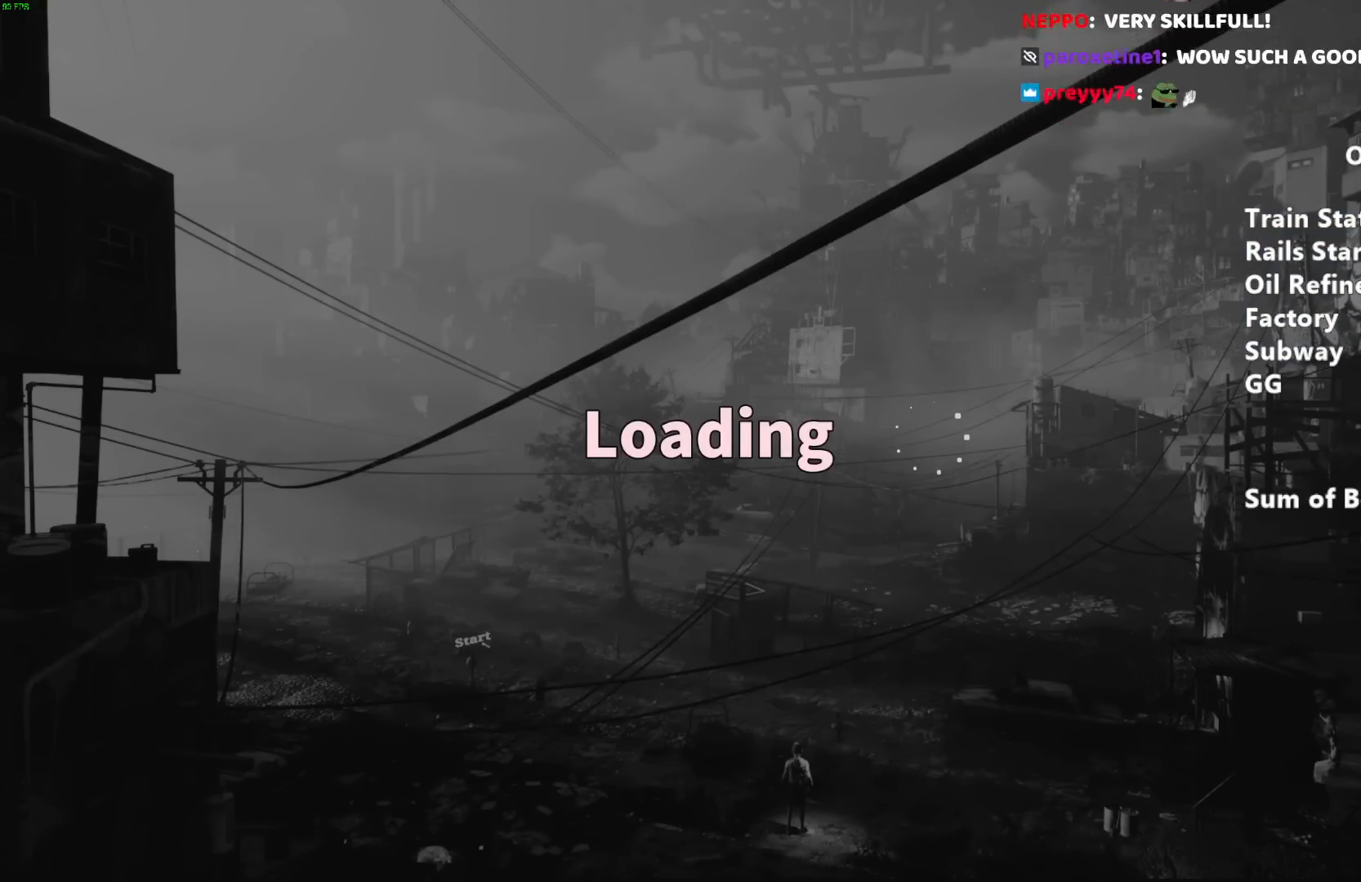
{"keys": [], "mouse": [], "events": []}
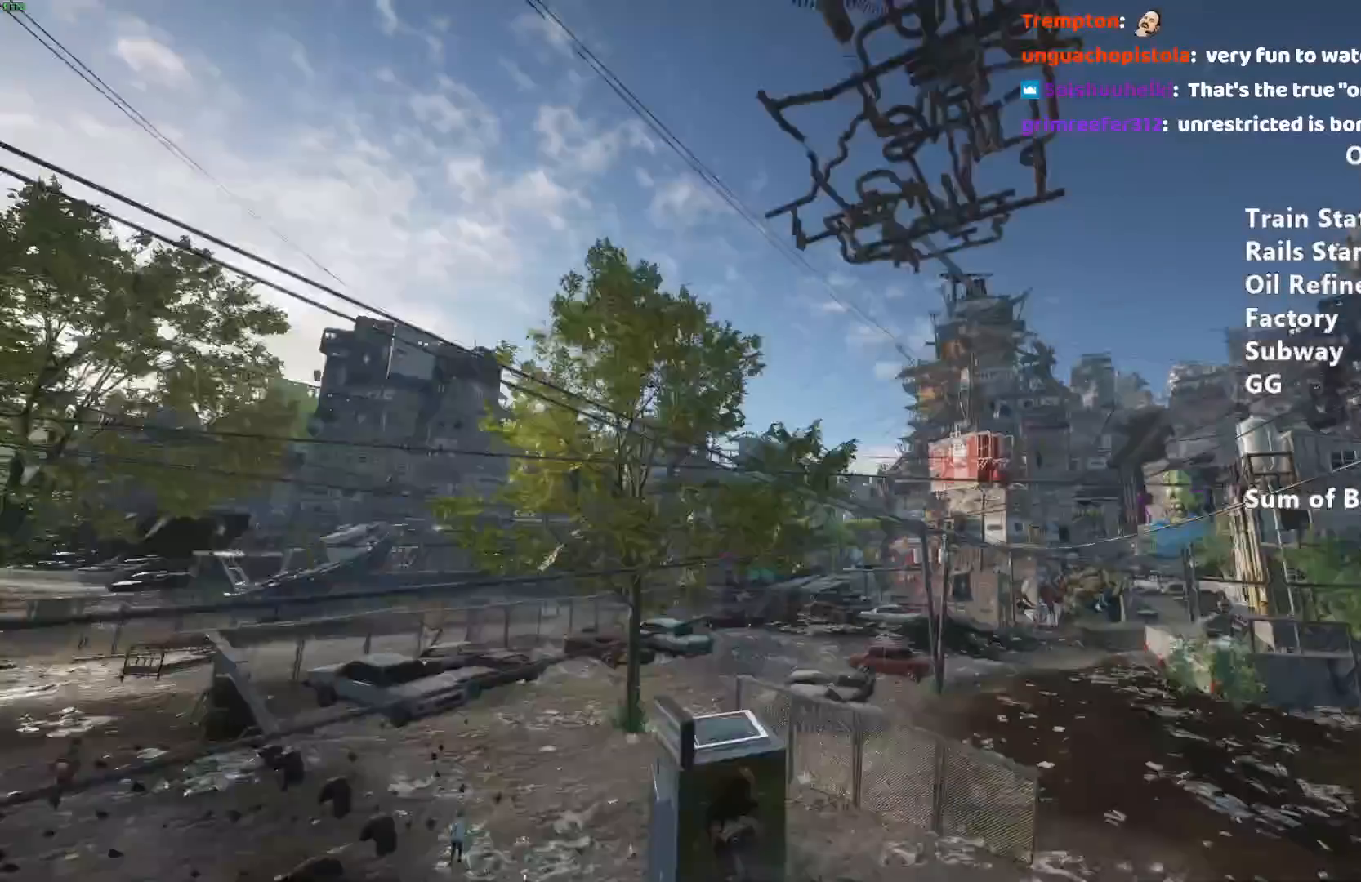
{"keys": ["shift"], "mouse": [], "events": [[500, "shift", "down"]]}
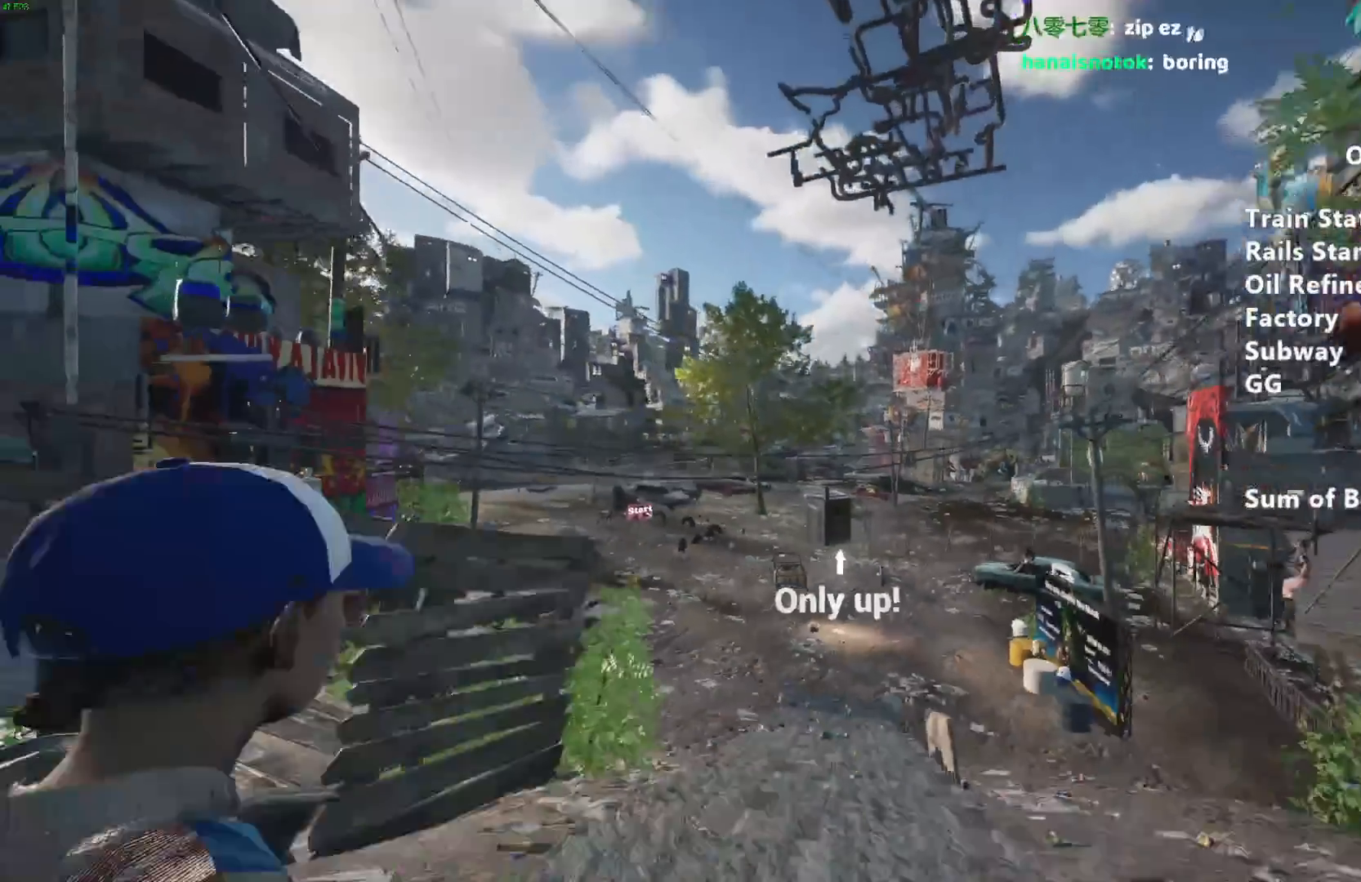
{"keys": ["shift", "w"], "mouse": [], "events": [[283, "w", "down"]]}
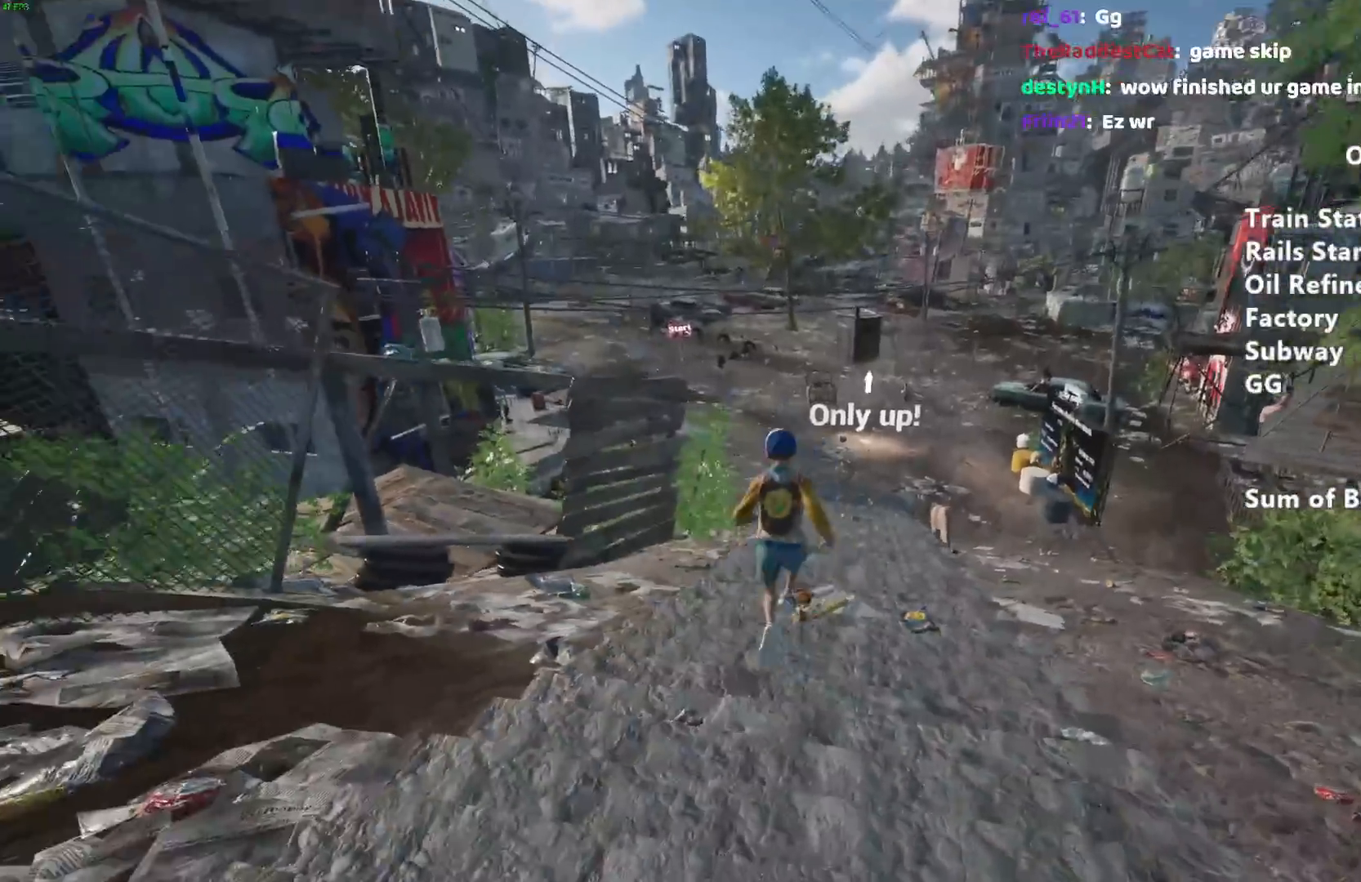
{"keys": ["shift", "w"], "mouse": [], "events": []}
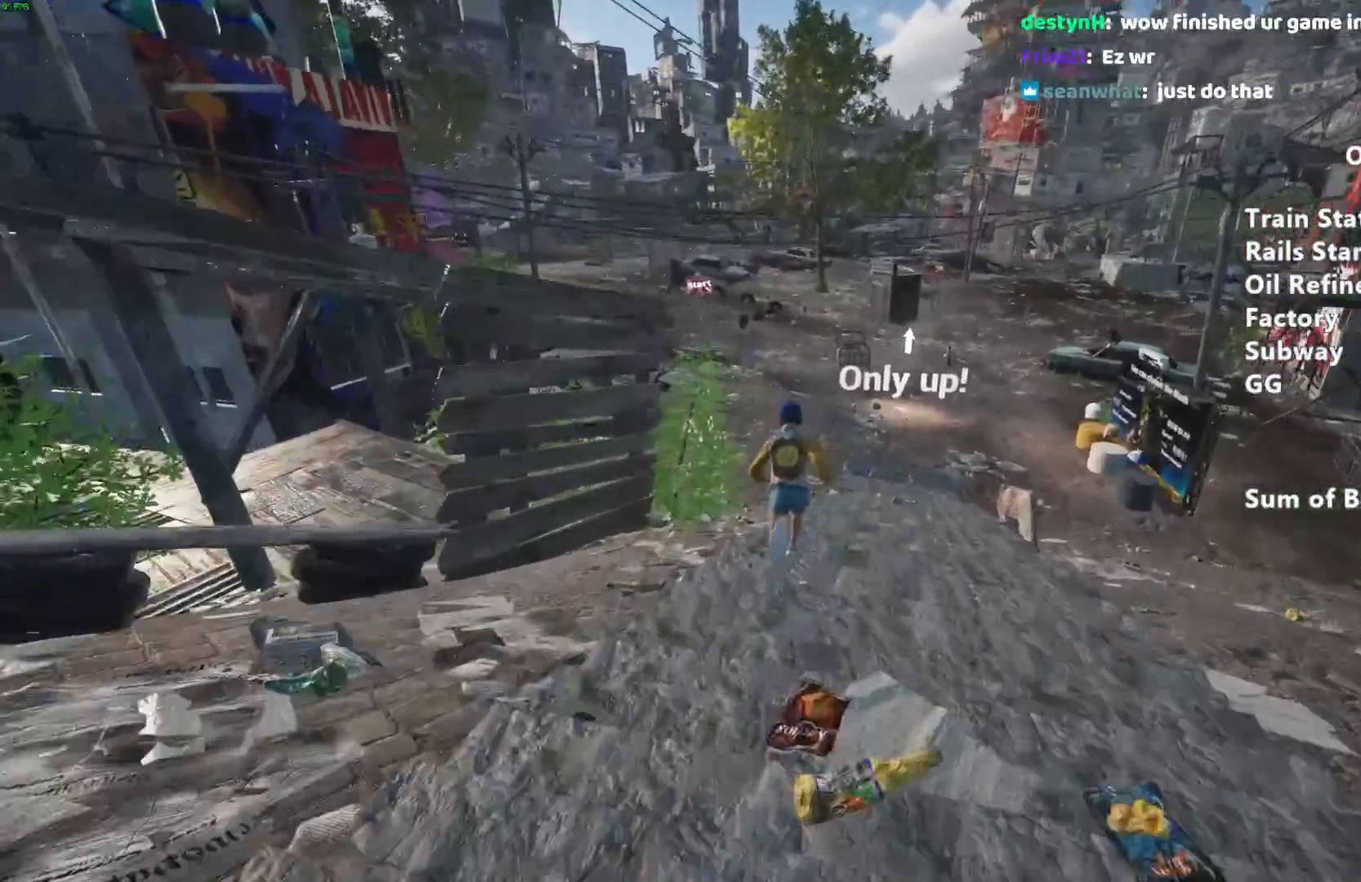
{"keys": ["shift", "w"], "mouse": [], "events": []}
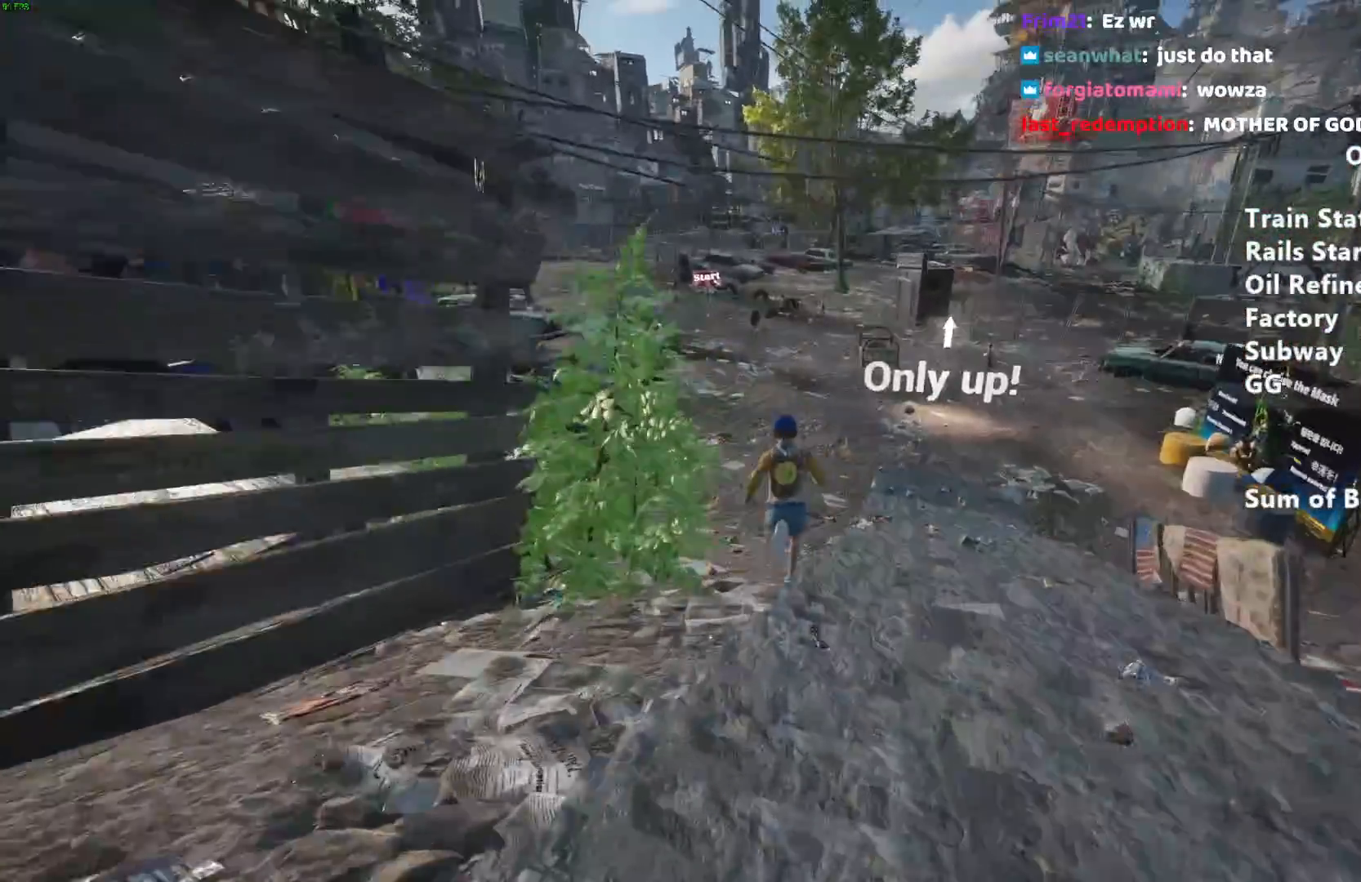
{"keys": ["shift", "w"], "mouse": [], "events": []}
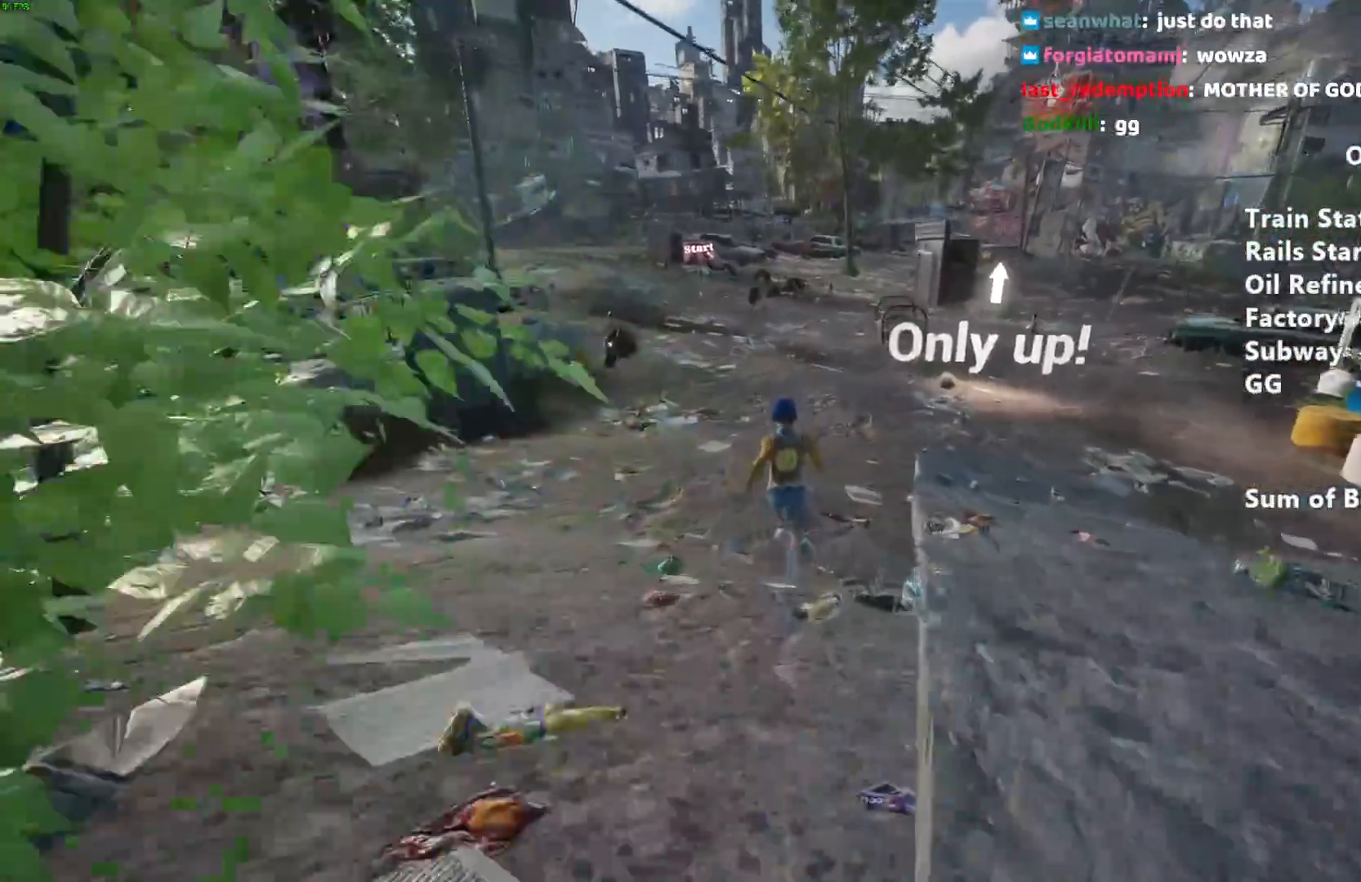
{"keys": ["shift", "w"], "mouse": [], "events": []}
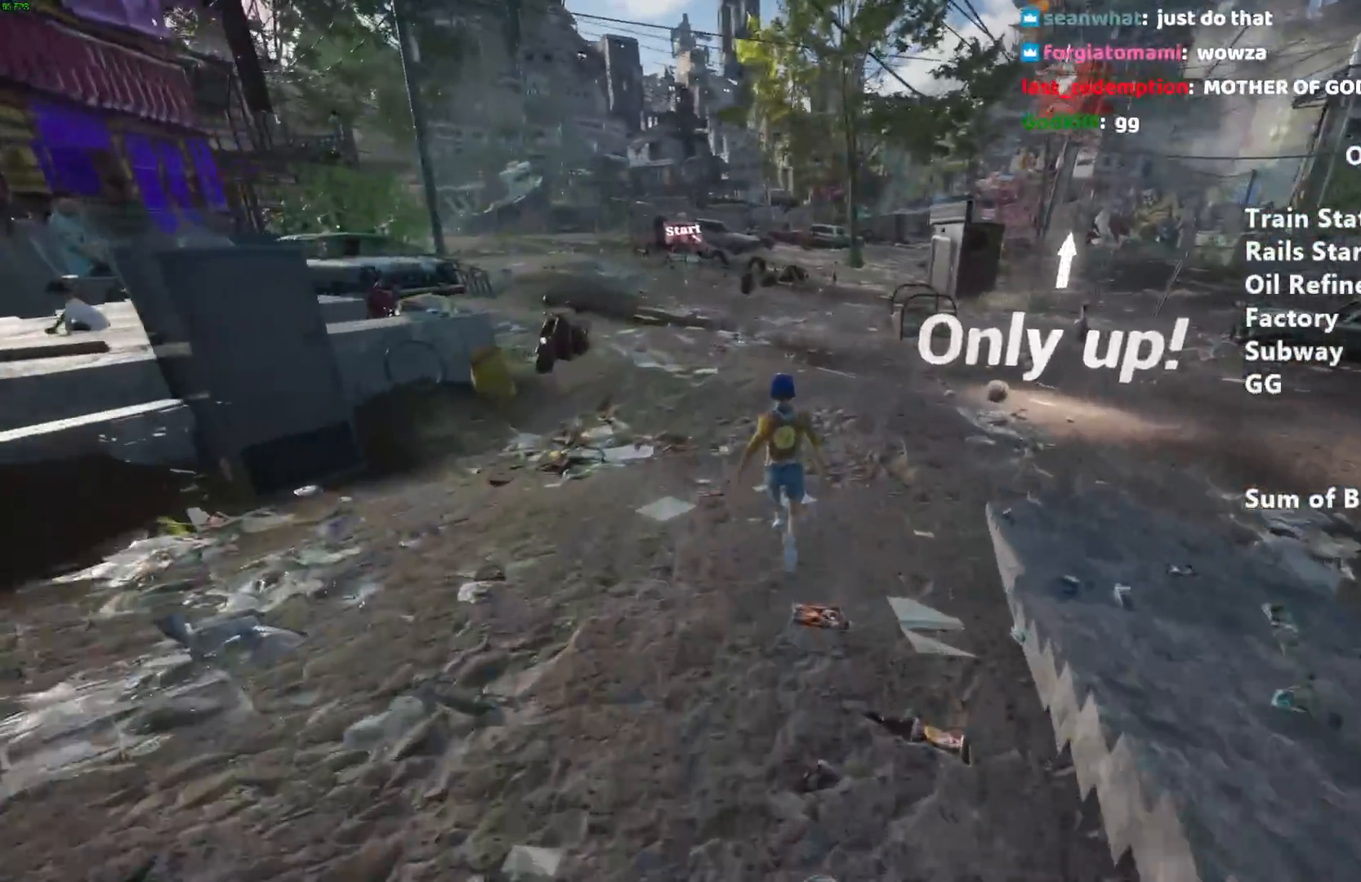
{"keys": ["shift", "w"], "mouse": [], "events": []}
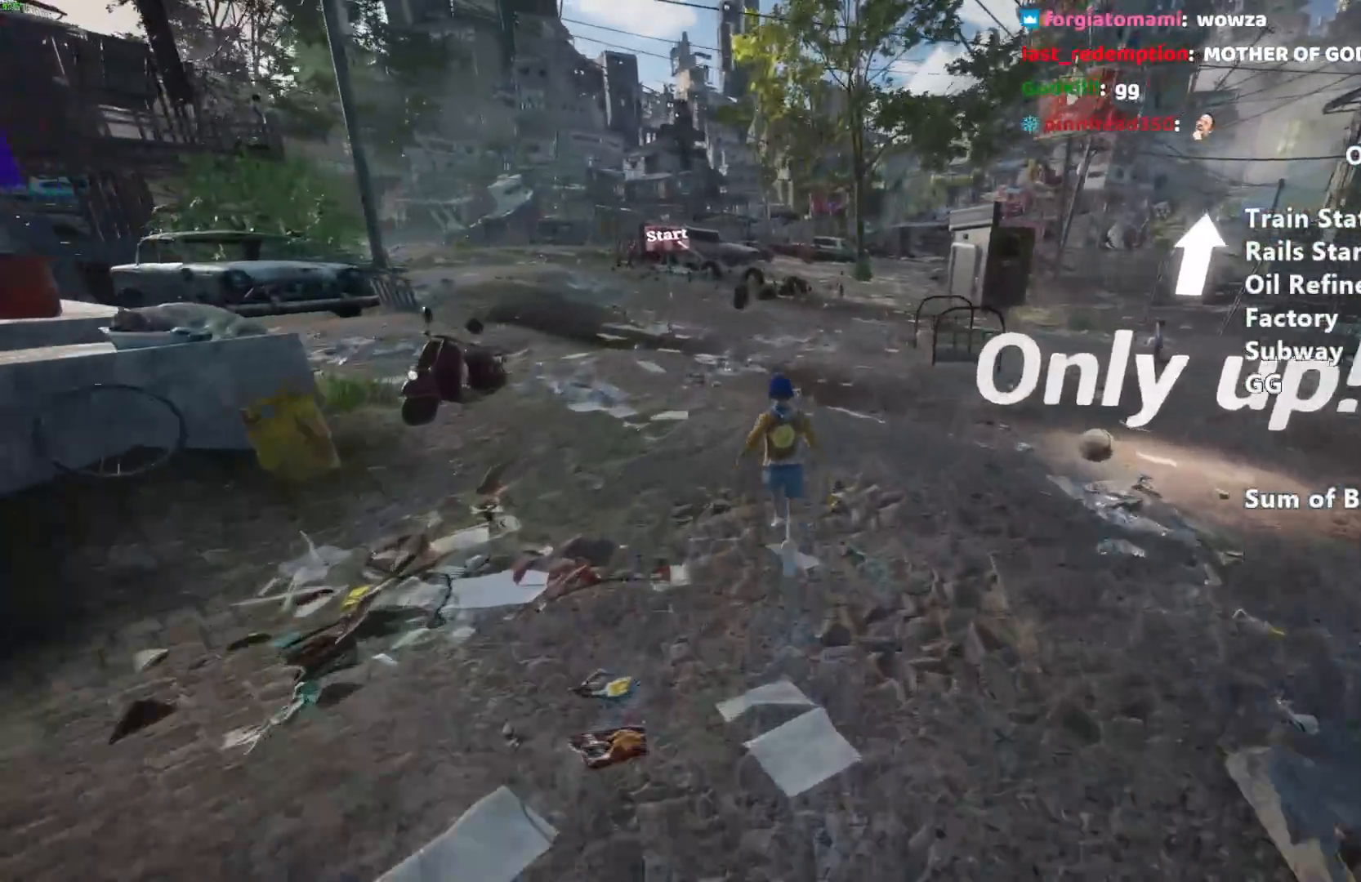
{"keys": ["shift", "w"], "mouse": [], "events": []}
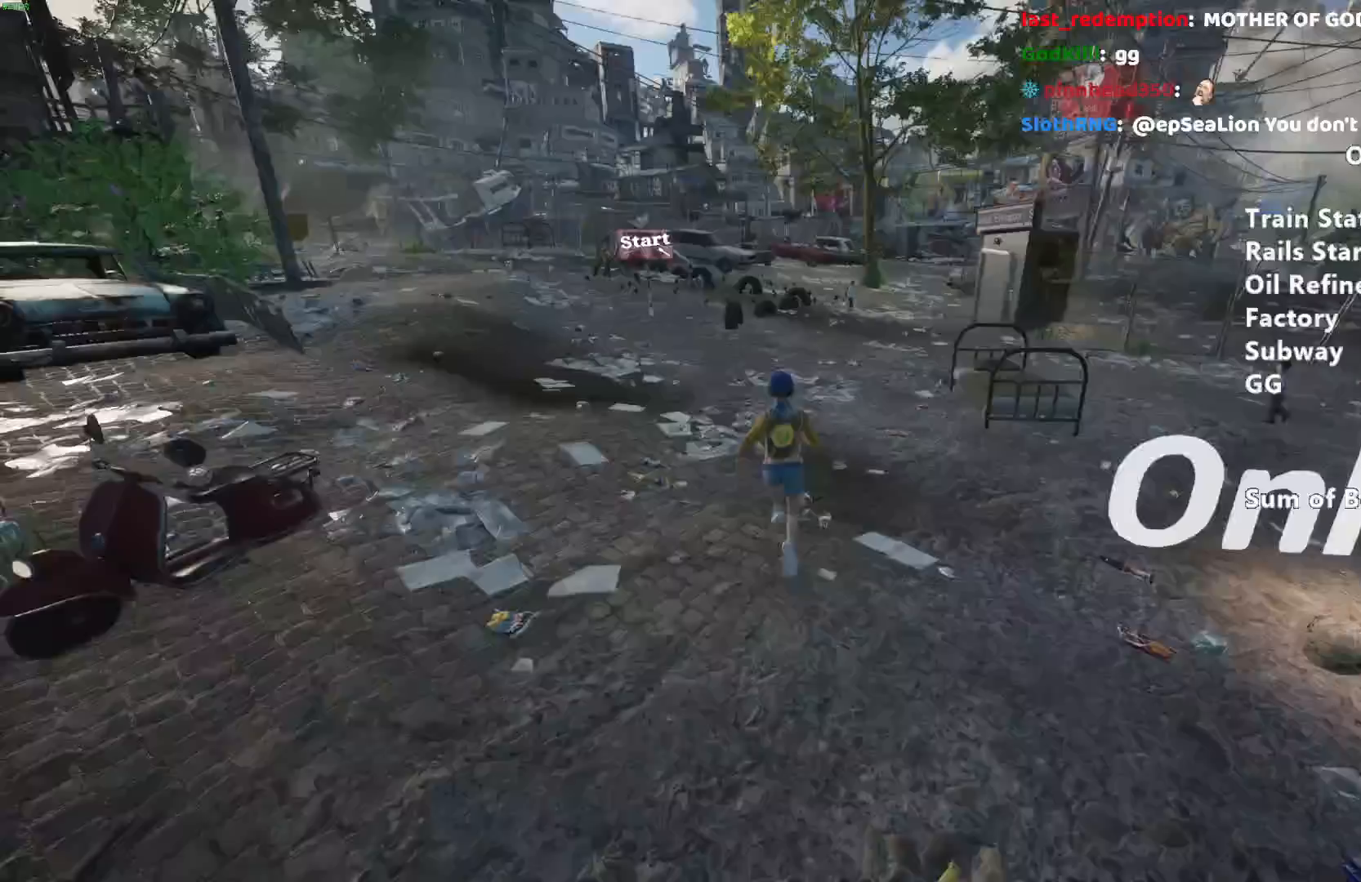
{"keys": ["shift", "w"], "mouse": [], "events": []}